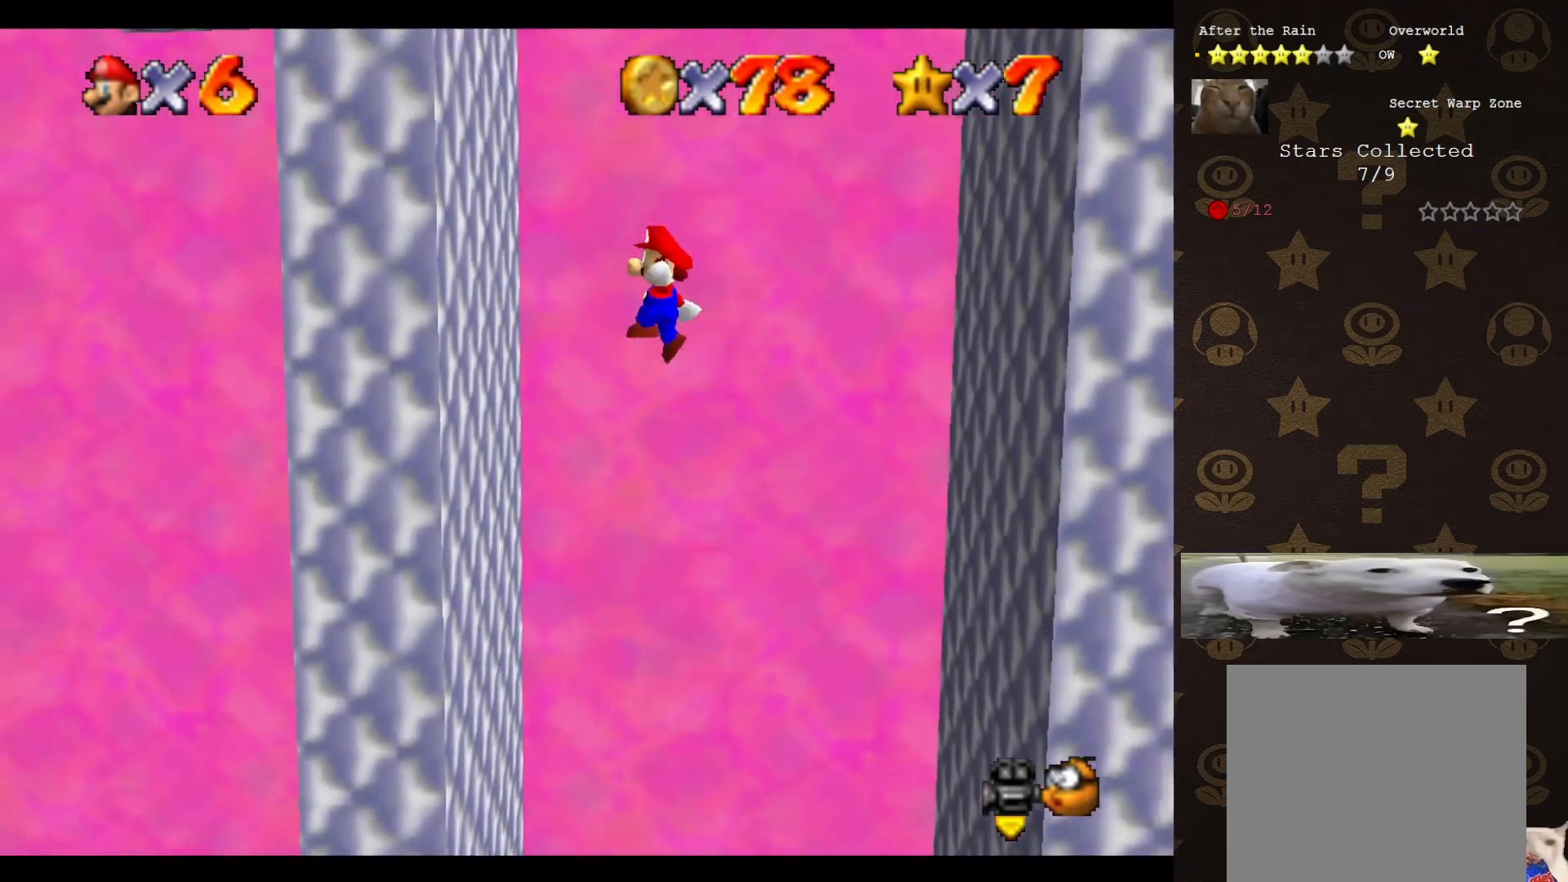
Gameplay with a controller (Nintendo layout); each line is a JSON object with the inputs held at the frame after it. "events" lists button and stick changes between this image and that frame as [ms after this image, input, new state], when the widget could be followed in between. Not read: L3 R3 Z.
{"buttons": [], "left_stick": "right", "events": [[200, "A", "down"], [200, "left_stick", "center"], [267, "left_stick", "right"], [450, "A", "up"]]}
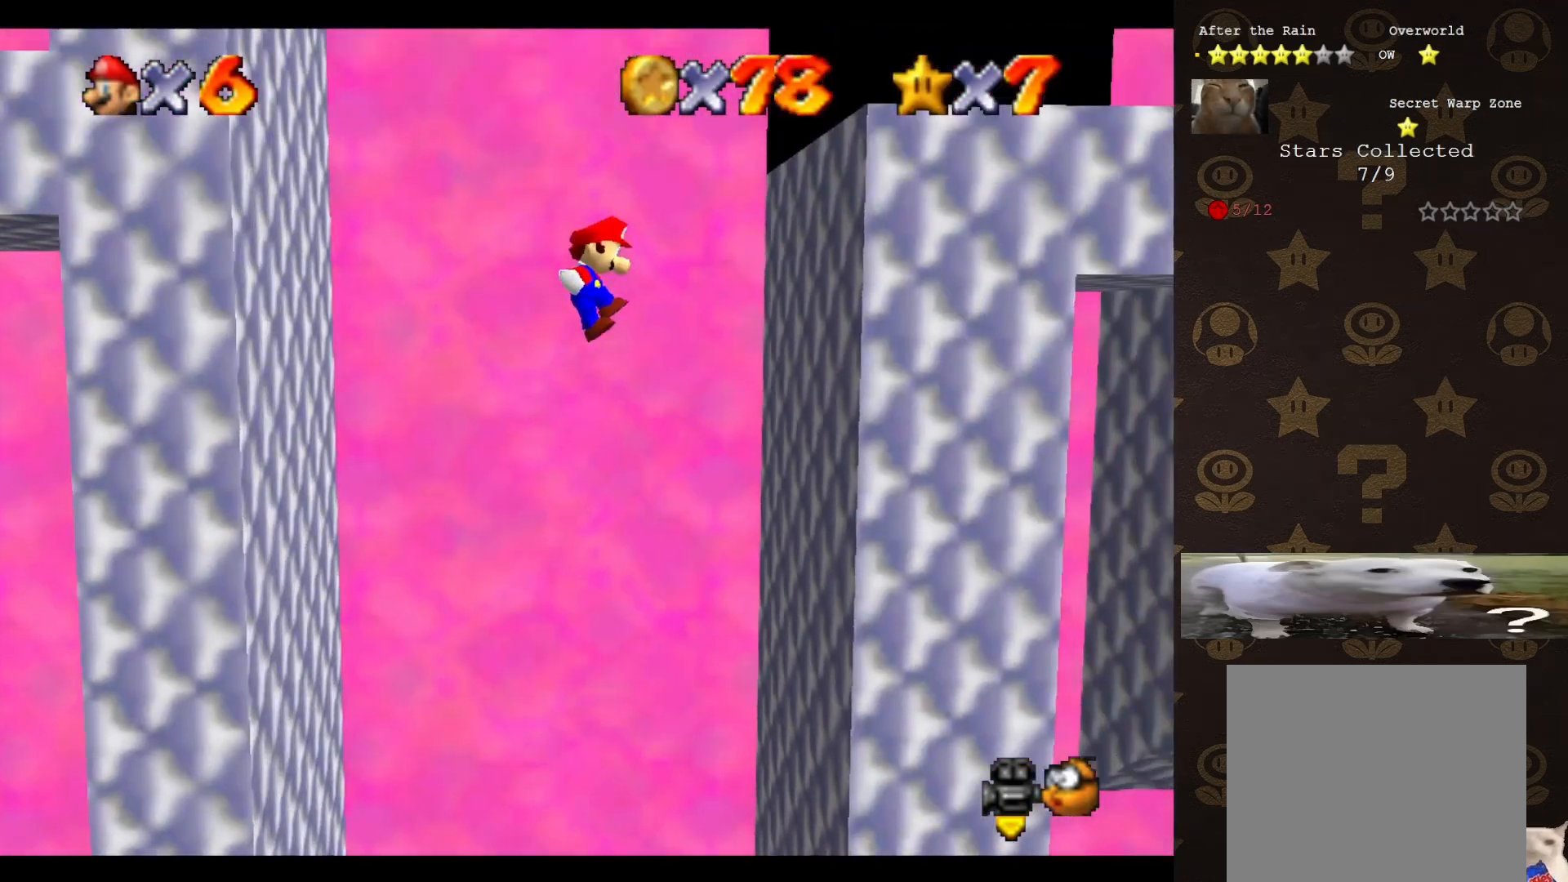
{"buttons": [], "left_stick": "left", "events": [[267, "A", "down"], [267, "left_stick", "down"], [333, "left_stick", "left"], [383, "A", "up"]]}
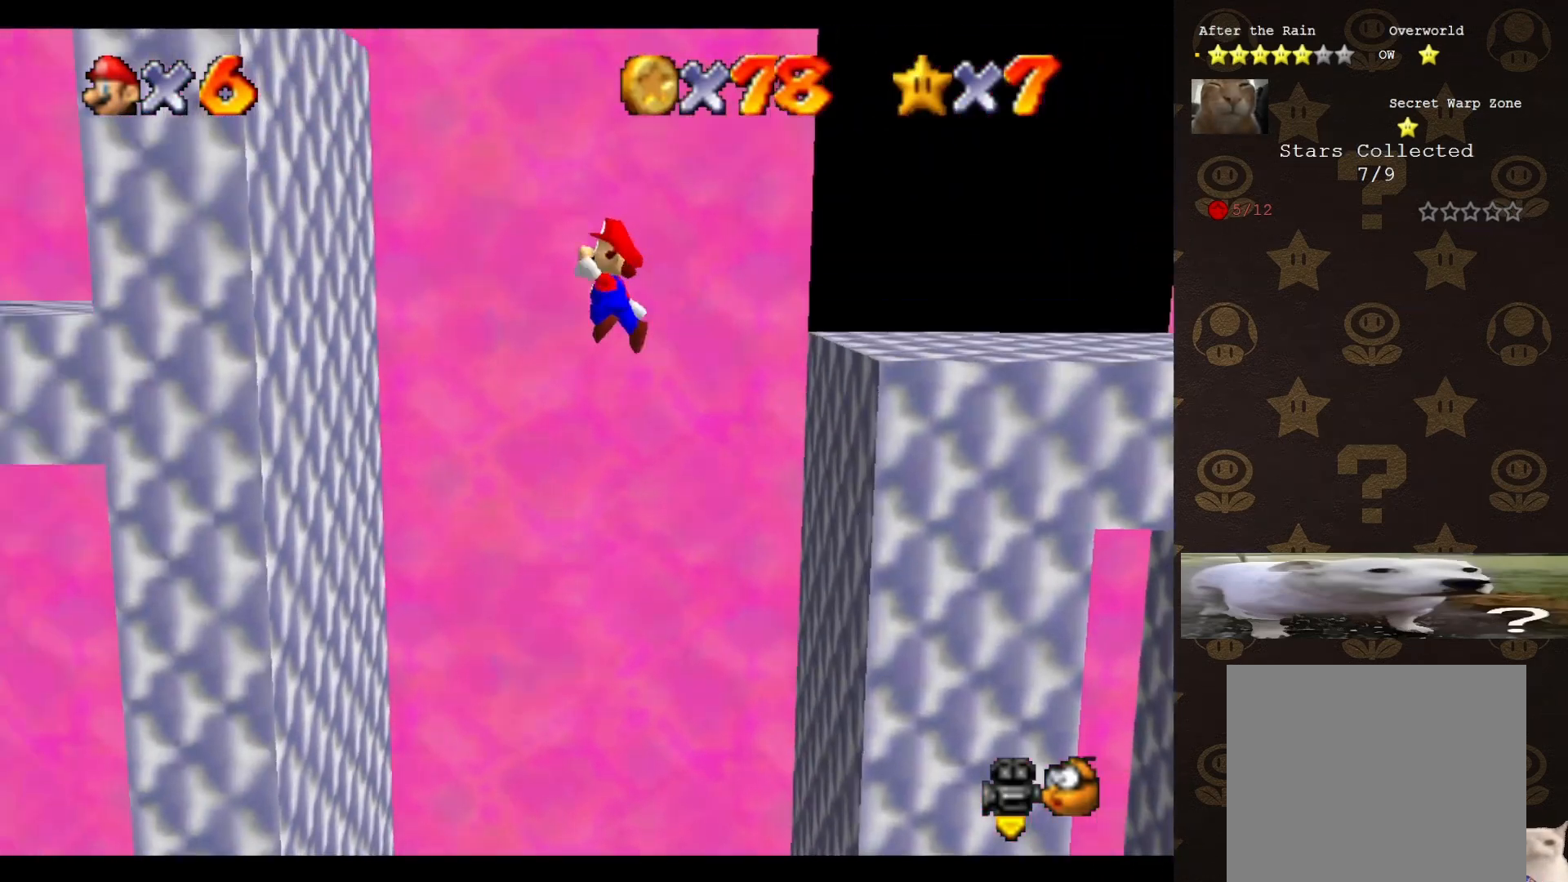
{"buttons": [], "left_stick": "right", "events": [[367, "A", "down"], [400, "left_stick", "right"], [433, "A", "up"]]}
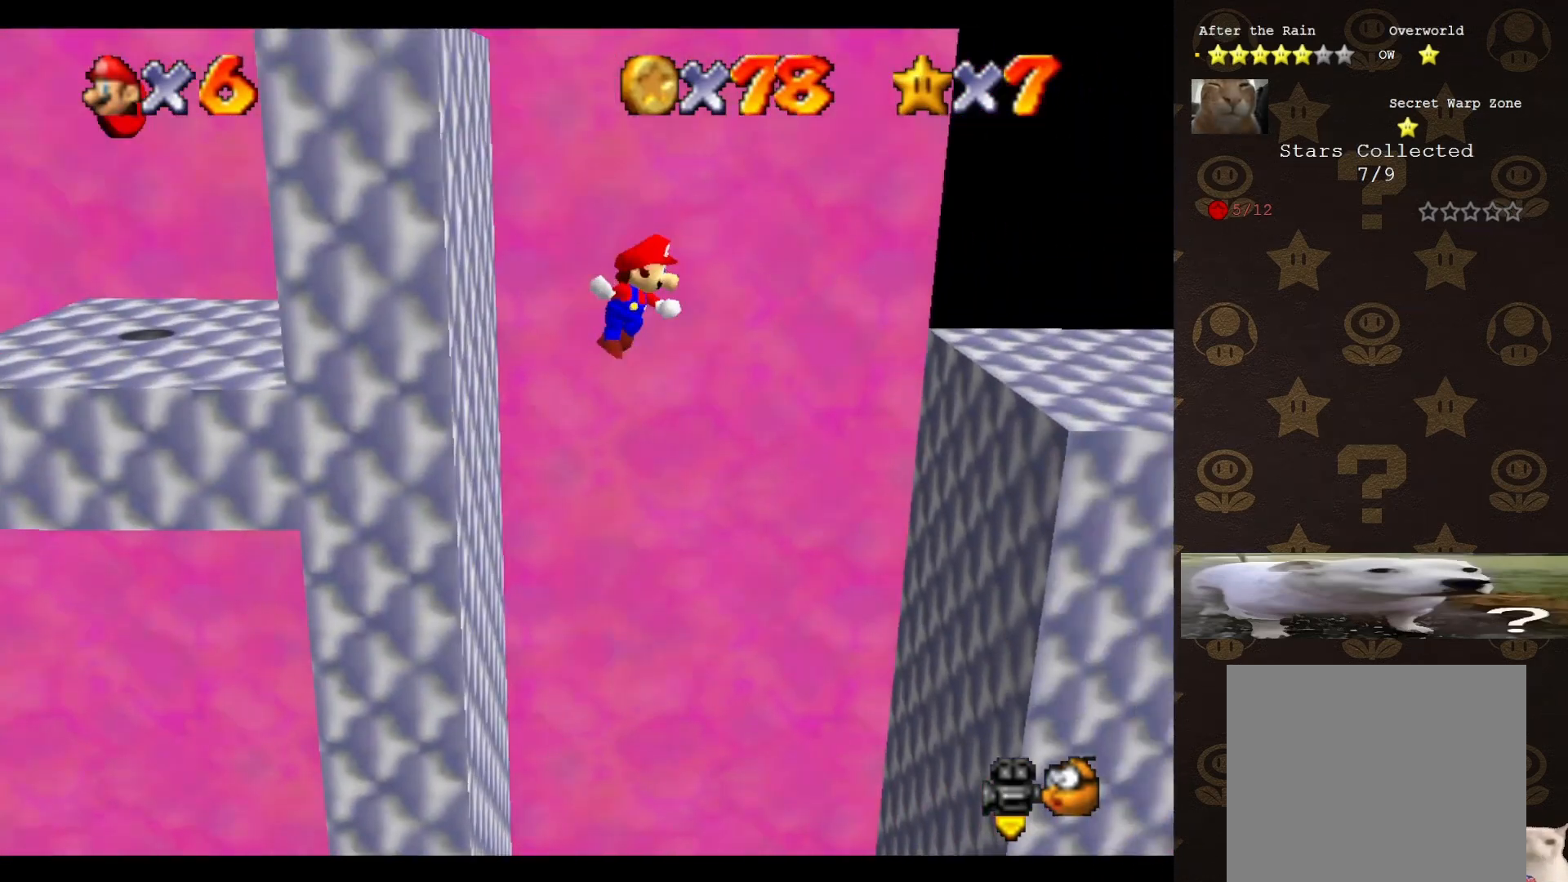
{"buttons": ["A"], "left_stick": "left", "events": [[333, "left_stick", "down-right"], [467, "A", "down"], [500, "left_stick", "left"]]}
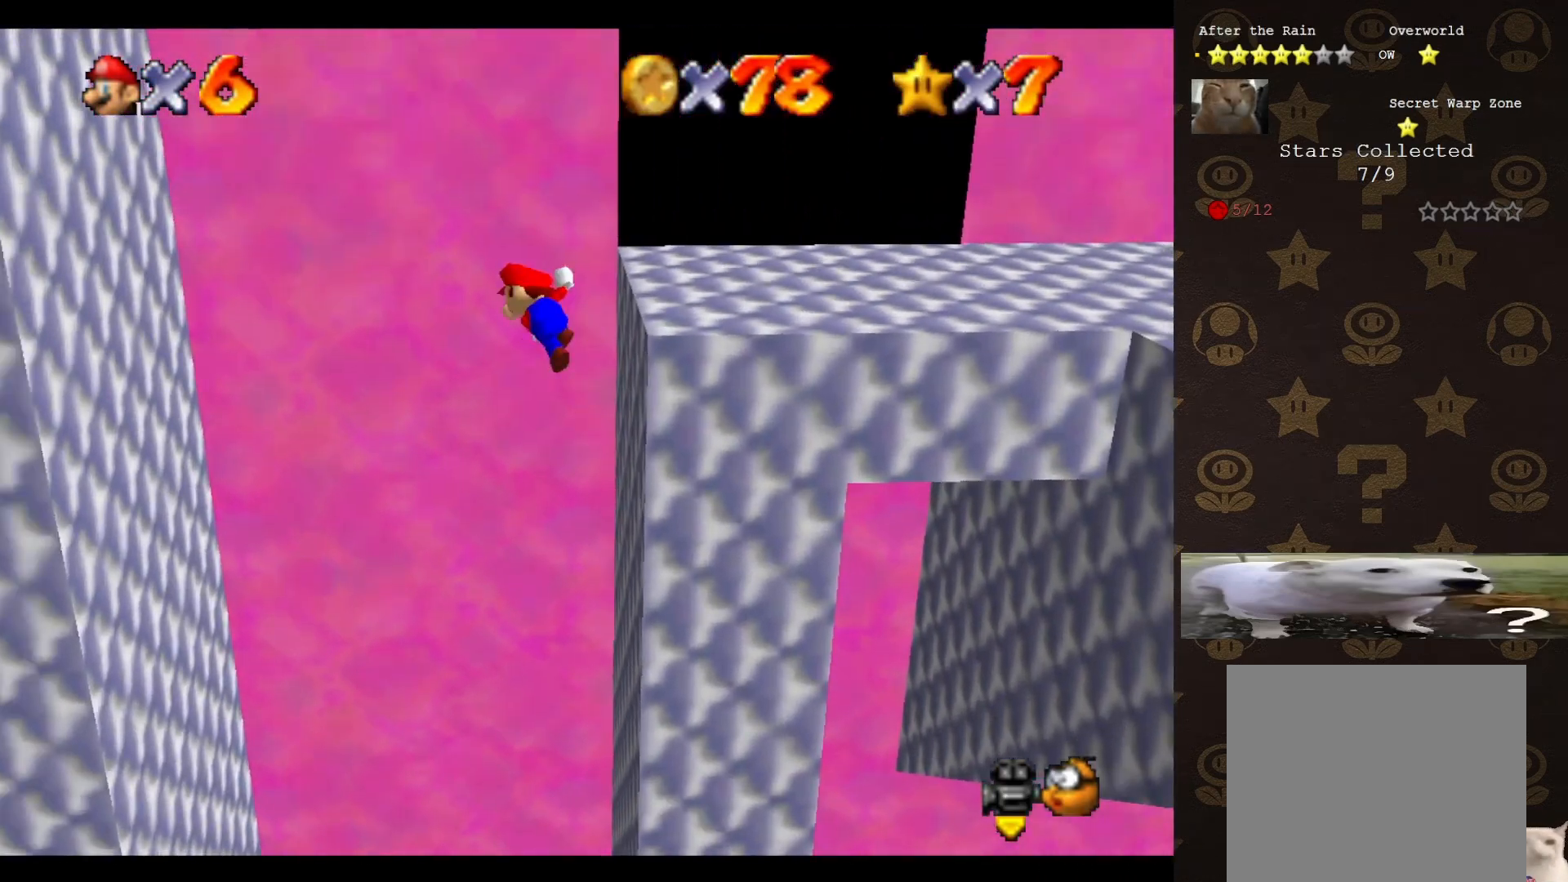
{"buttons": ["A"], "left_stick": "center", "events": [[200, "left_stick", "center"]]}
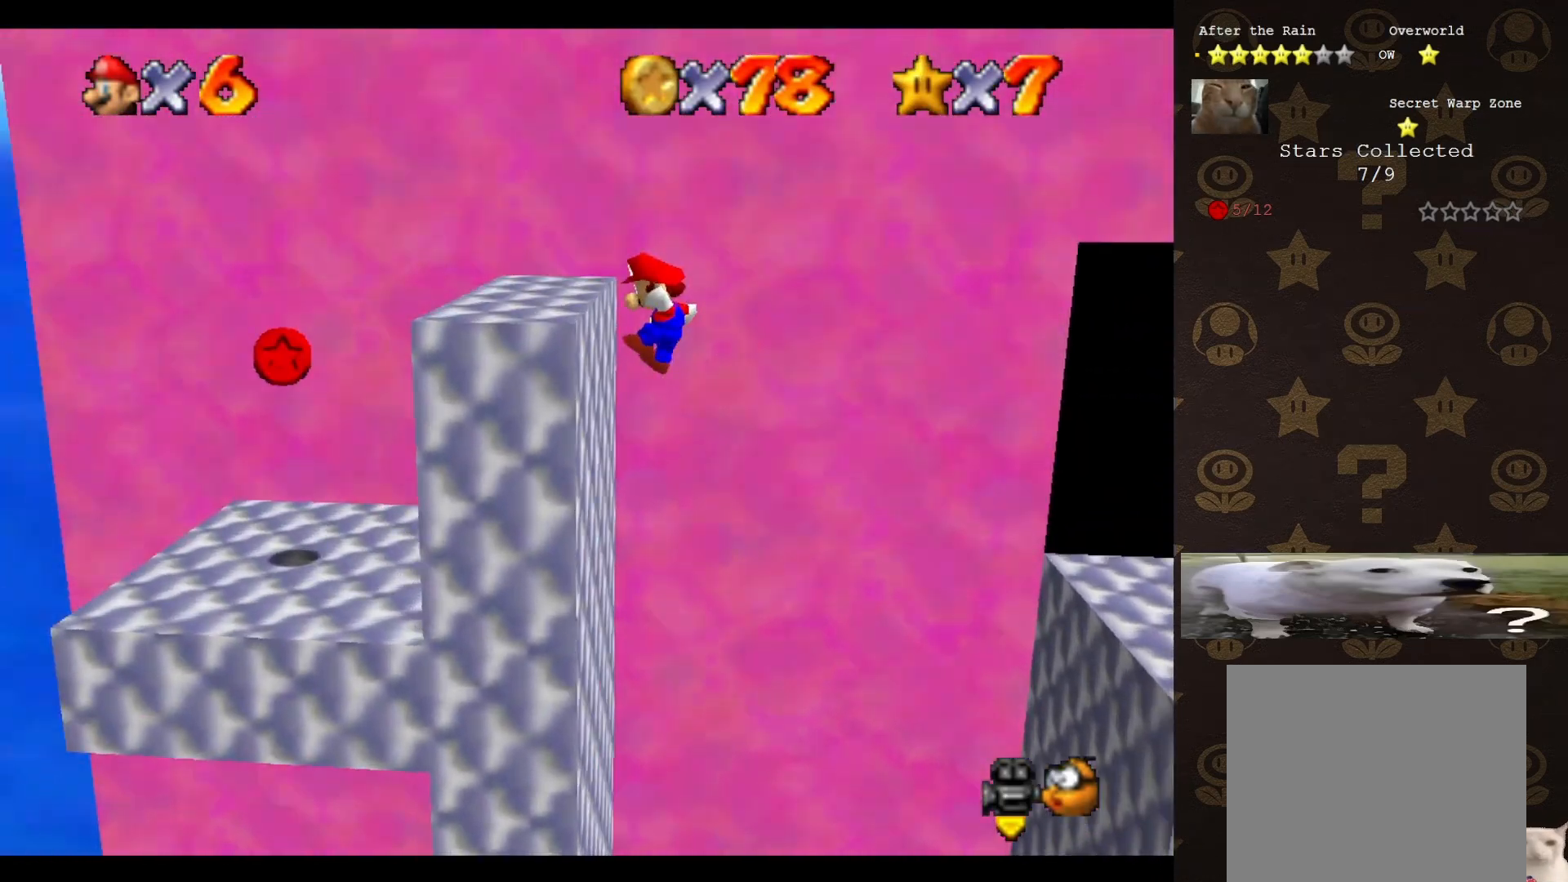
{"buttons": [], "left_stick": "center", "events": [[17, "A", "up"], [167, "A", "down"], [233, "A", "up"]]}
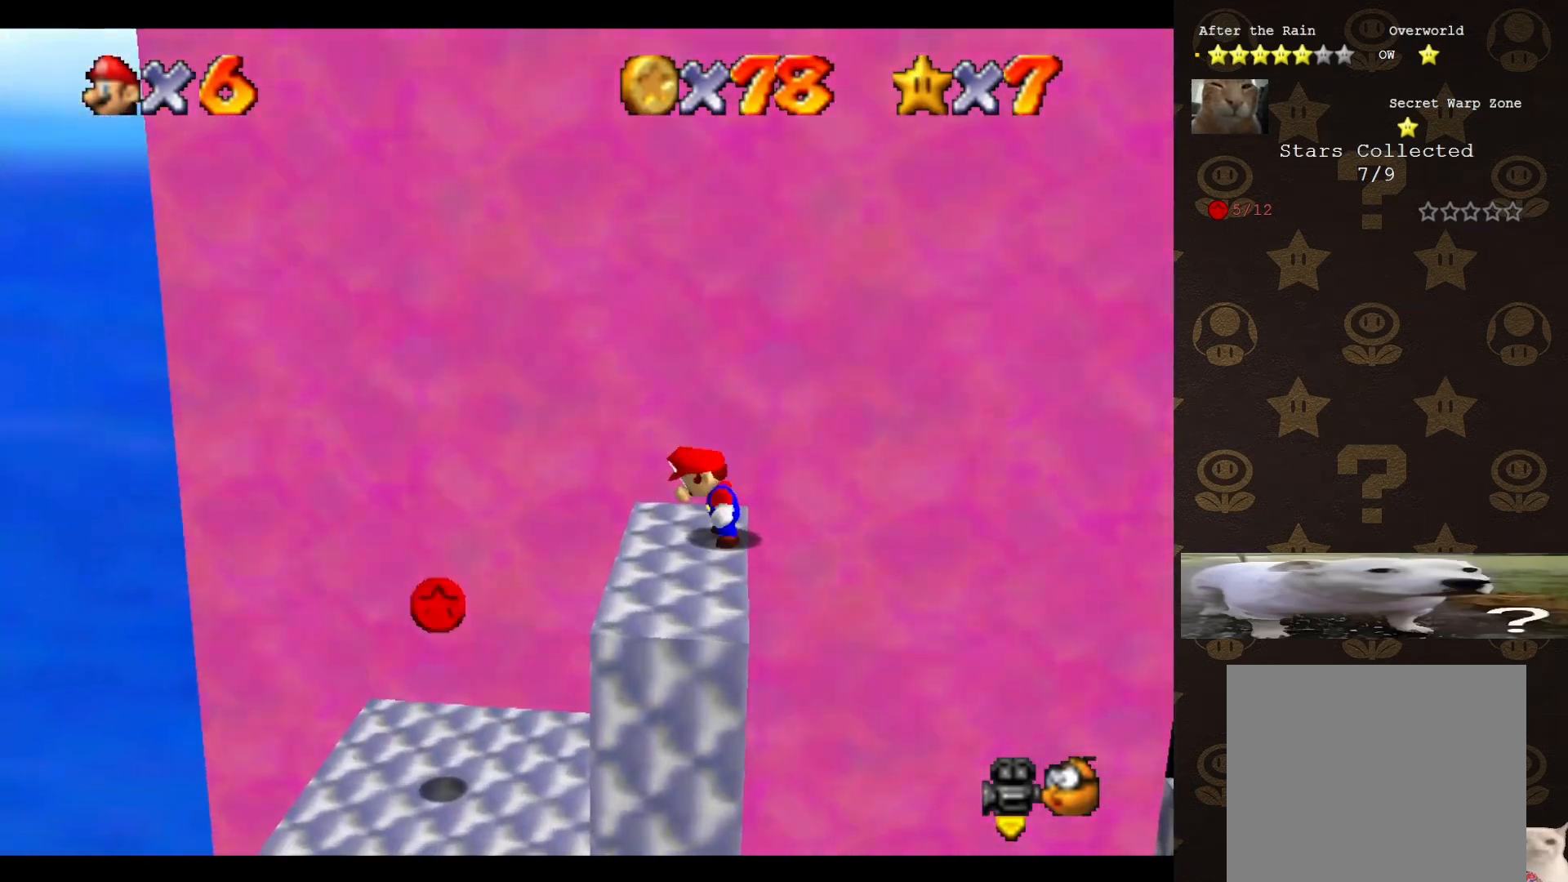
{"buttons": ["A"], "left_stick": "left", "events": [[300, "A", "down"], [333, "left_stick", "left"]]}
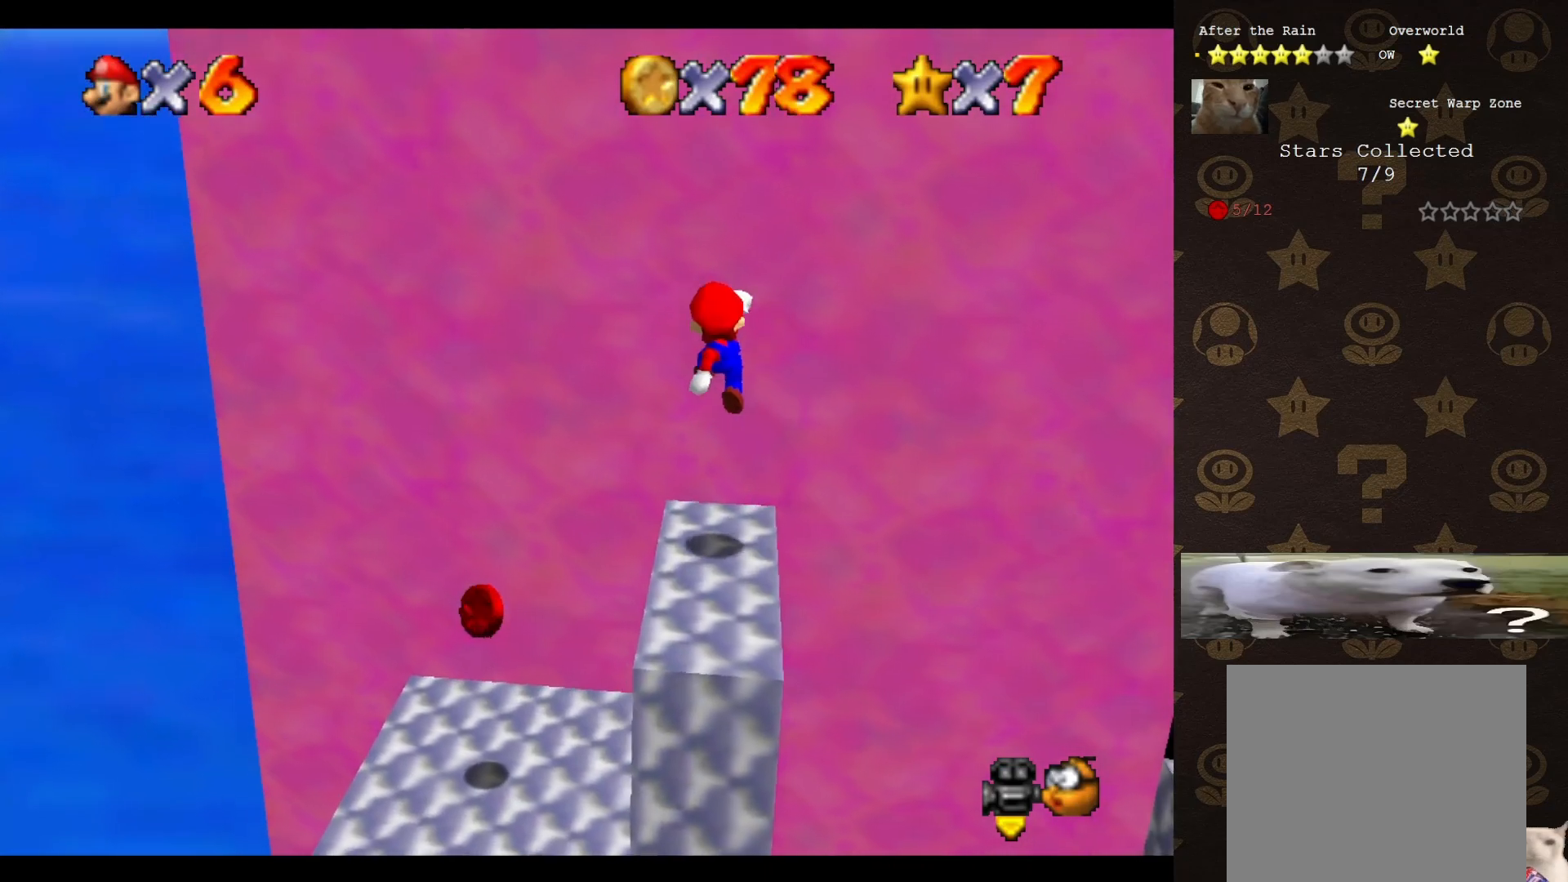
{"buttons": ["A"], "left_stick": "left", "events": []}
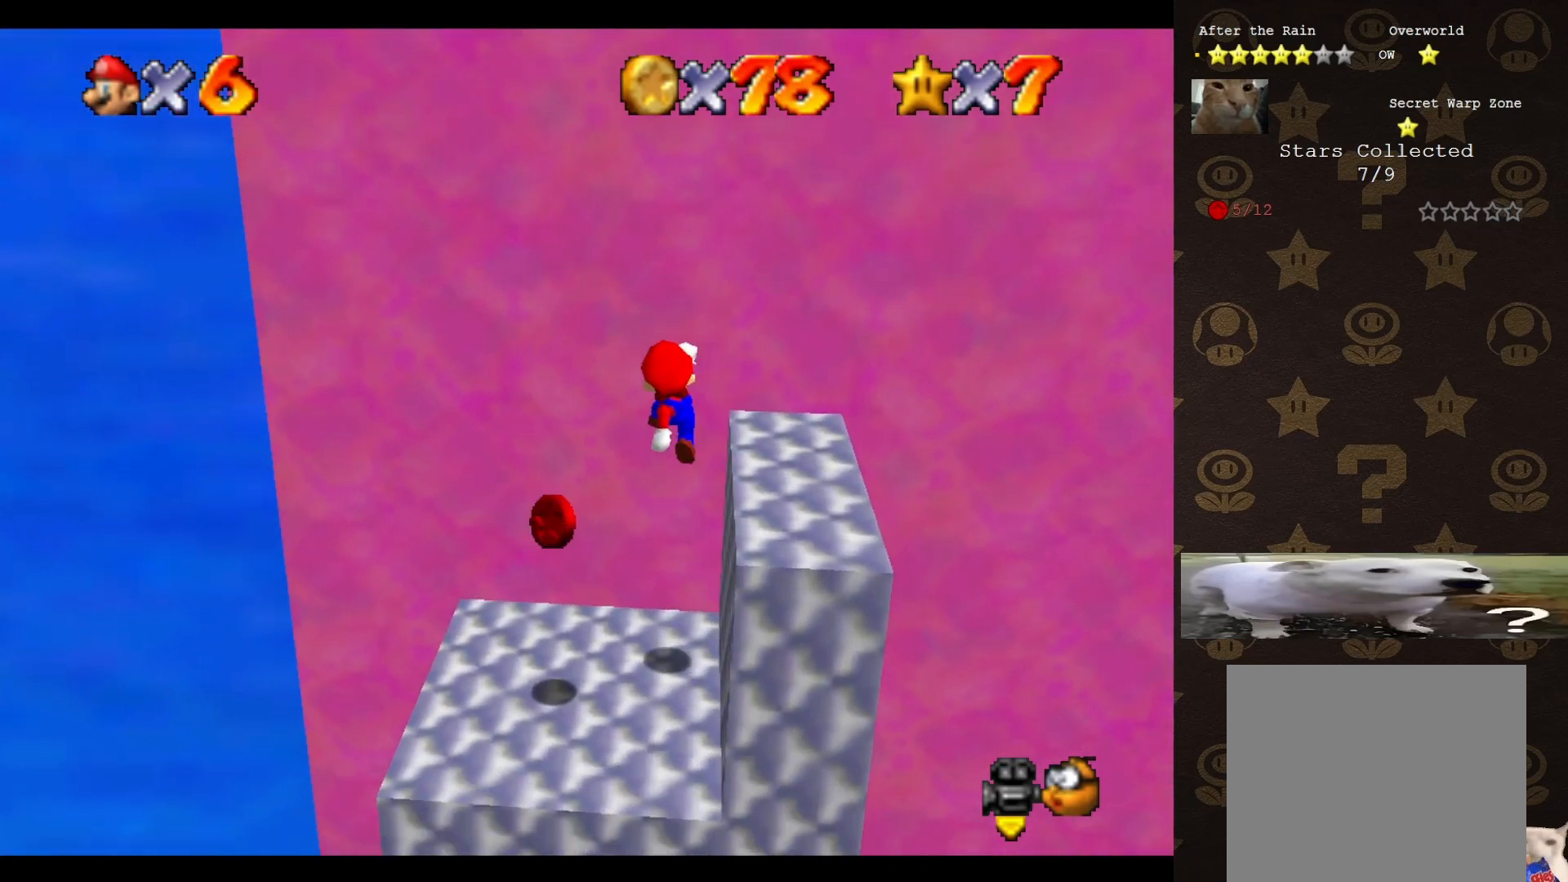
{"buttons": ["A"], "left_stick": "right", "events": [[67, "A", "up"], [300, "A", "down"], [333, "left_stick", "right"]]}
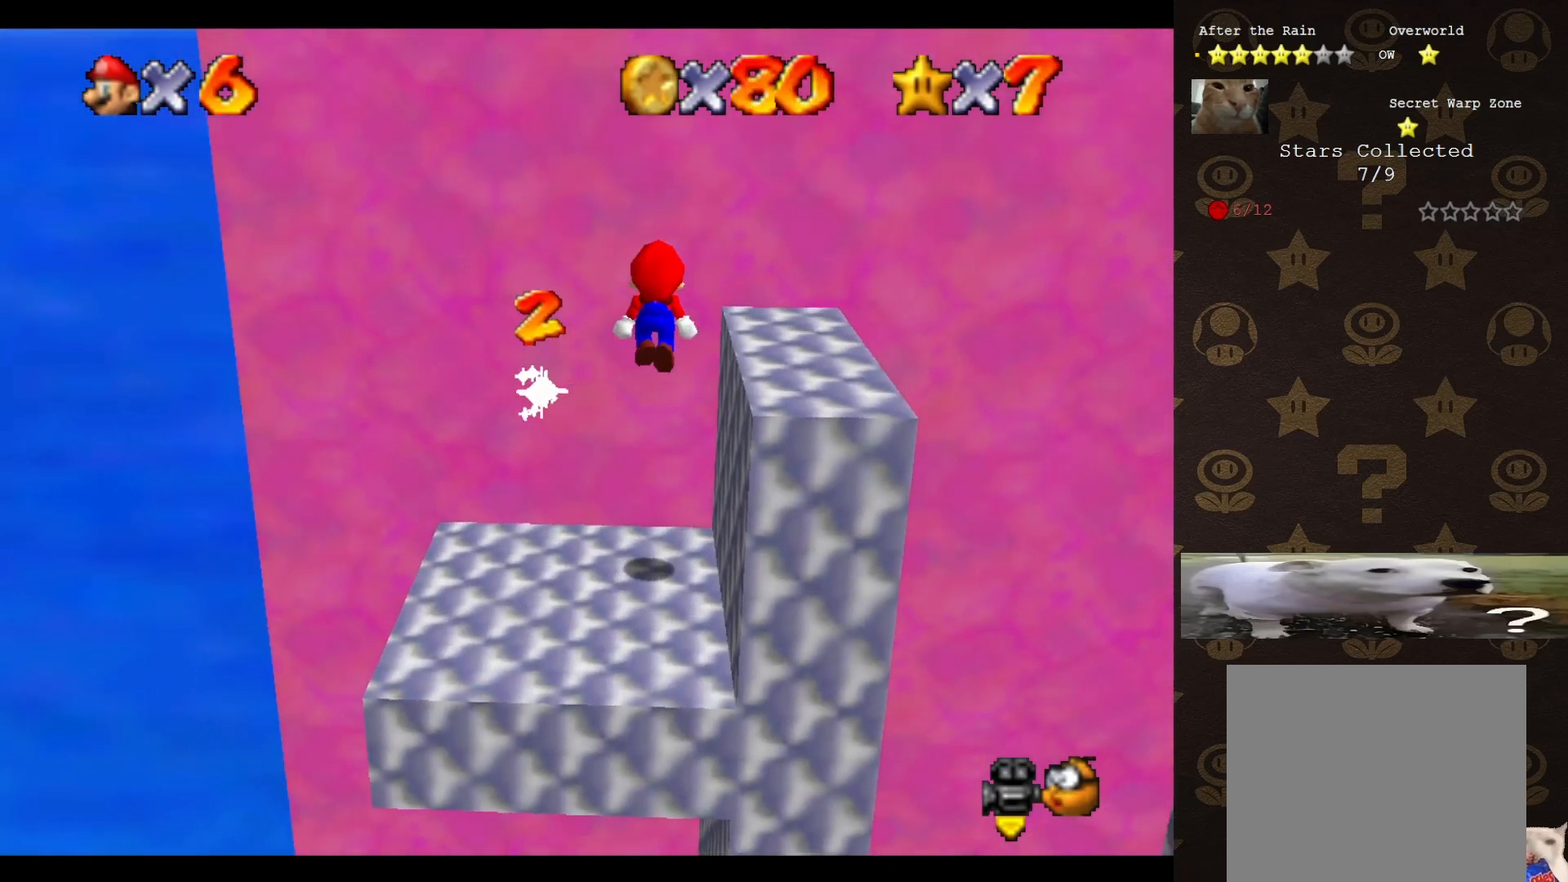
{"buttons": [], "left_stick": "center", "events": [[217, "left_stick", "down-right"], [333, "A", "up"], [433, "left_stick", "center"]]}
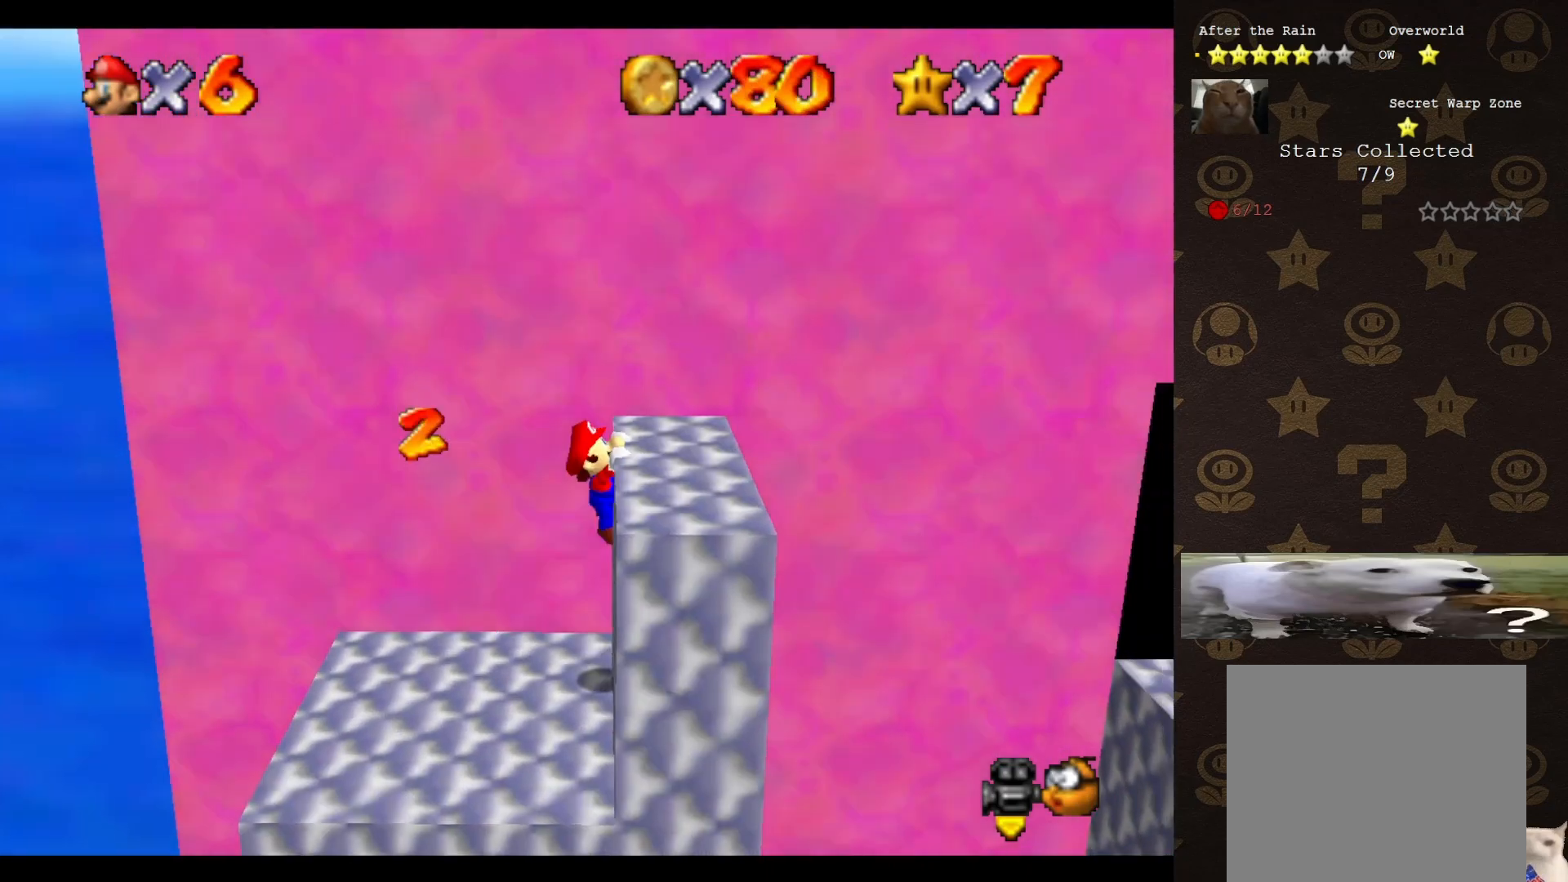
{"buttons": [], "left_stick": "up-right", "events": [[33, "A", "down"], [100, "A", "up"], [200, "C_LEFT", "down"], [267, "C_LEFT", "up"], [283, "left_stick", "up-right"]]}
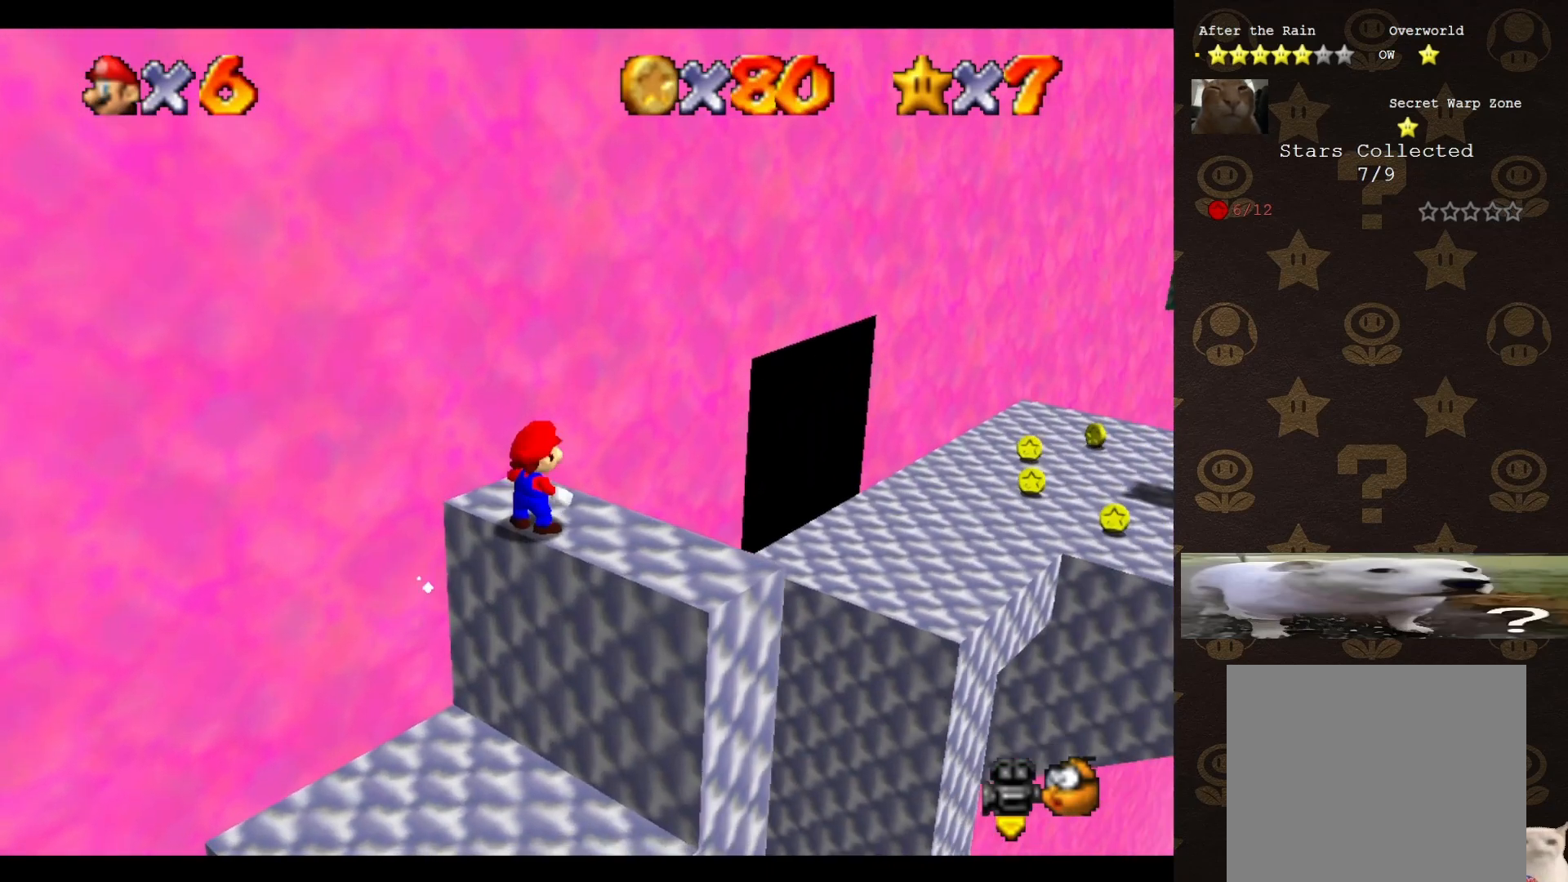
{"buttons": [], "left_stick": "up-right", "events": [[300, "A", "down"], [450, "A", "up"]]}
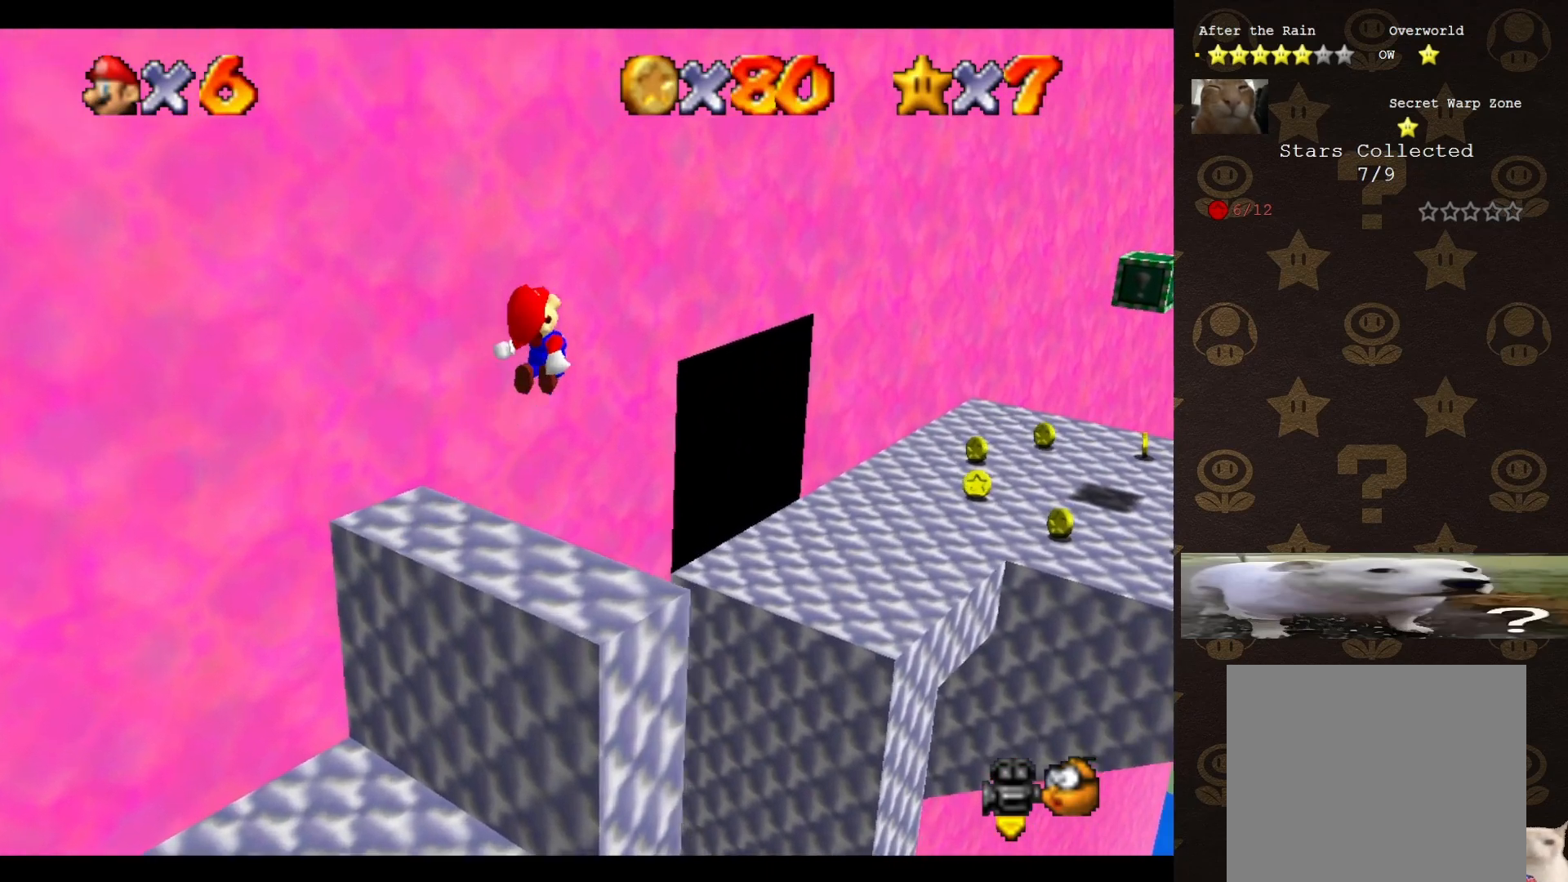
{"buttons": [], "left_stick": "up-right", "events": [[167, "C_LEFT", "down"], [267, "C_LEFT", "up"]]}
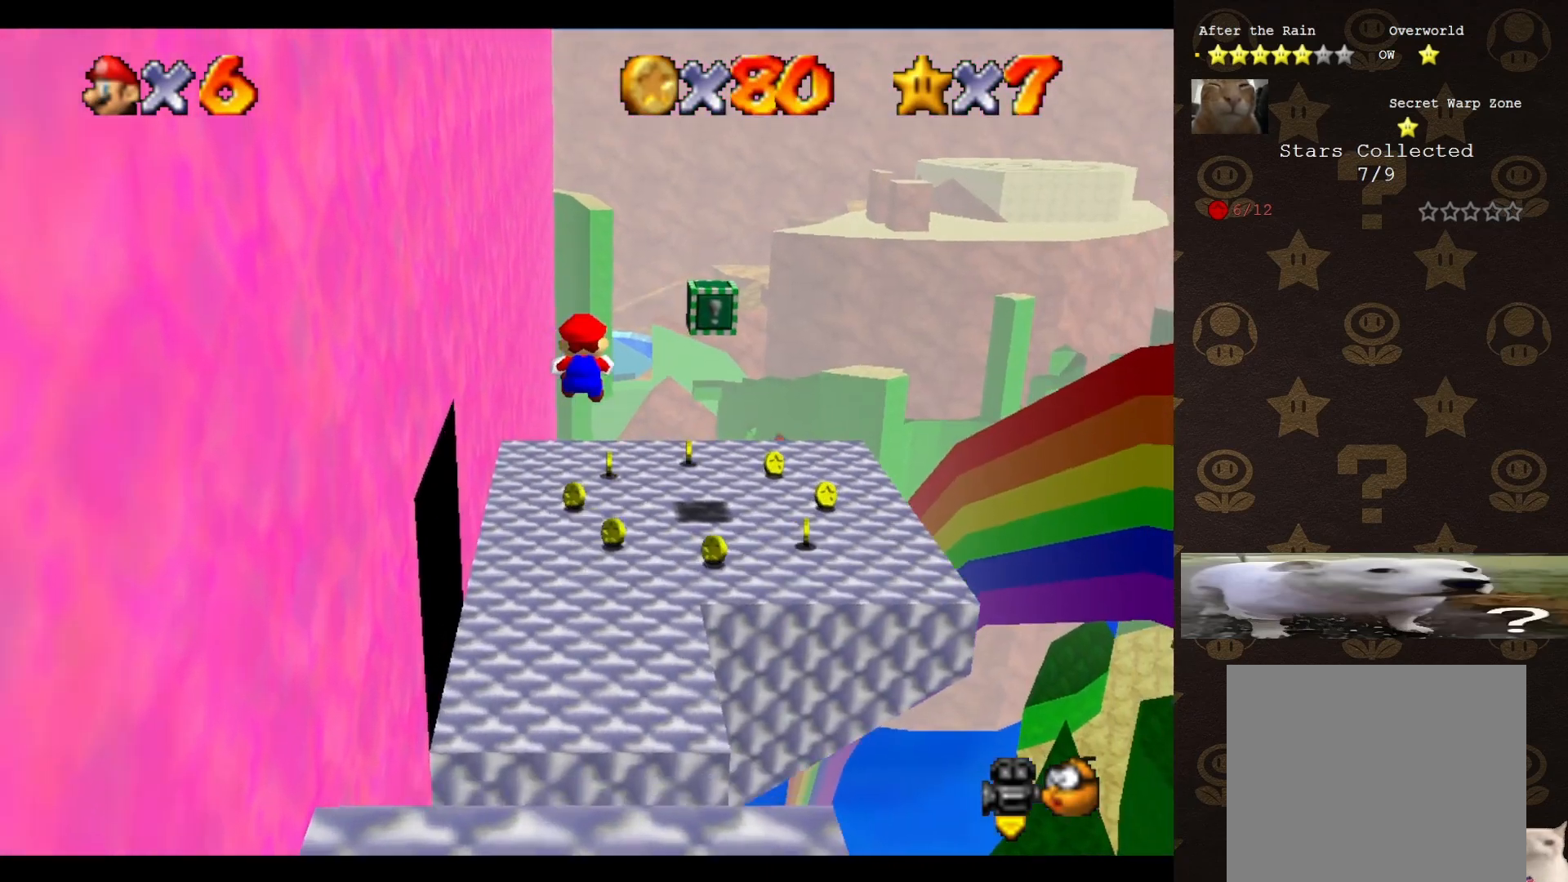
{"buttons": [], "left_stick": "center", "events": [[33, "left_stick", "center"]]}
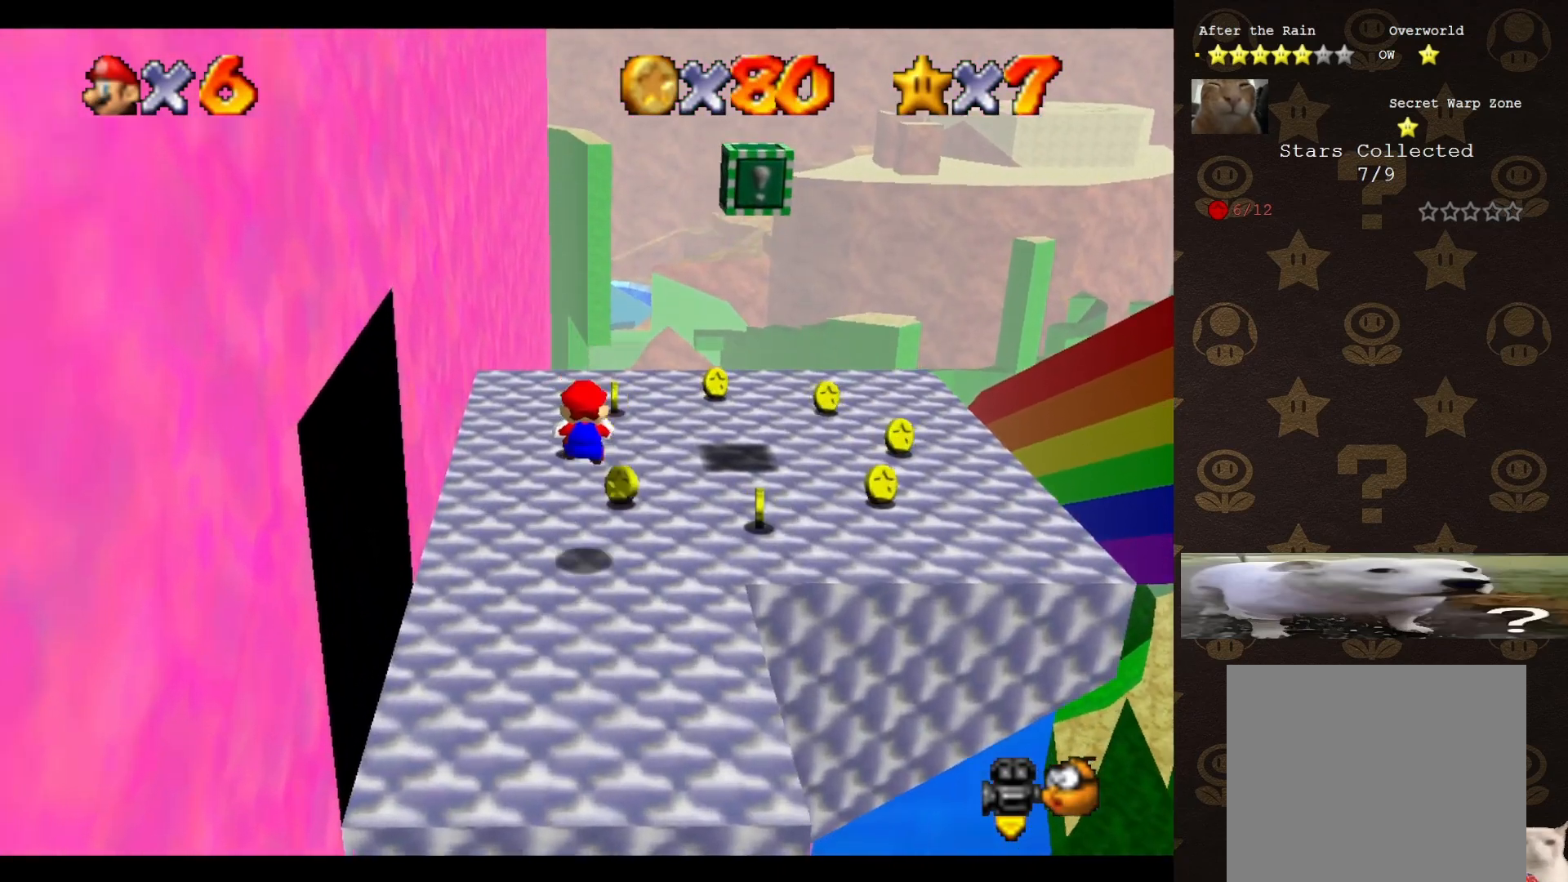
{"buttons": ["C_RIGHT"], "left_stick": "up-right", "events": [[183, "left_stick", "up"], [300, "C_RIGHT", "down"], [333, "left_stick", "up-right"], [367, "C_RIGHT", "up"], [483, "C_RIGHT", "down"]]}
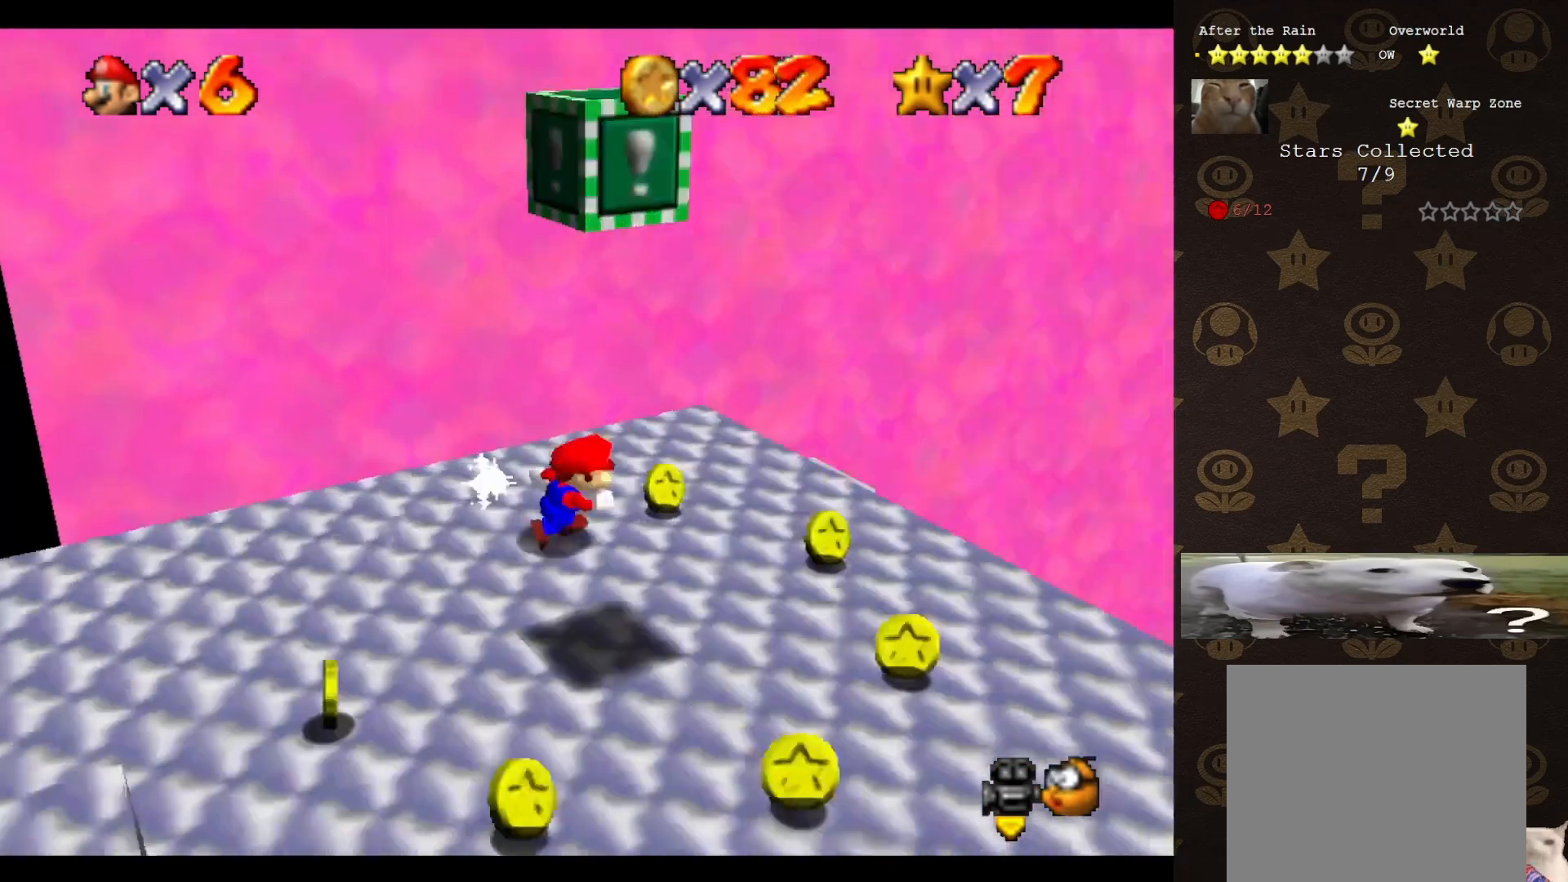
{"buttons": [], "left_stick": "down-left", "events": [[50, "C_RIGHT", "up"], [117, "left_stick", "down-right"], [417, "left_stick", "down-left"]]}
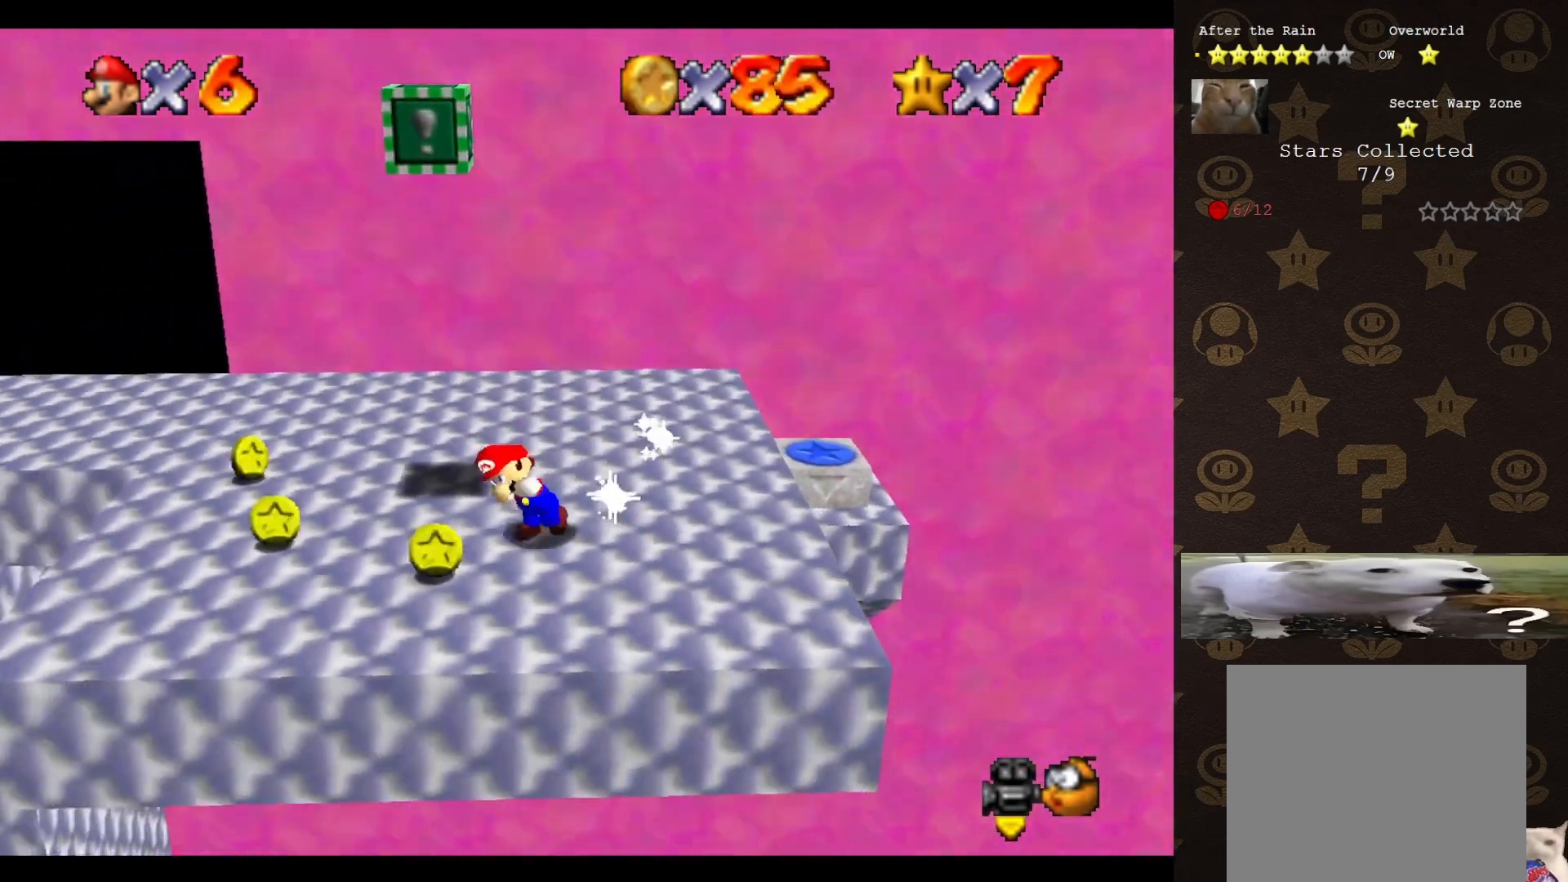
{"buttons": [], "left_stick": "up-left", "events": [[133, "left_stick", "up-left"], [383, "C_LEFT", "down"], [500, "C_LEFT", "up"]]}
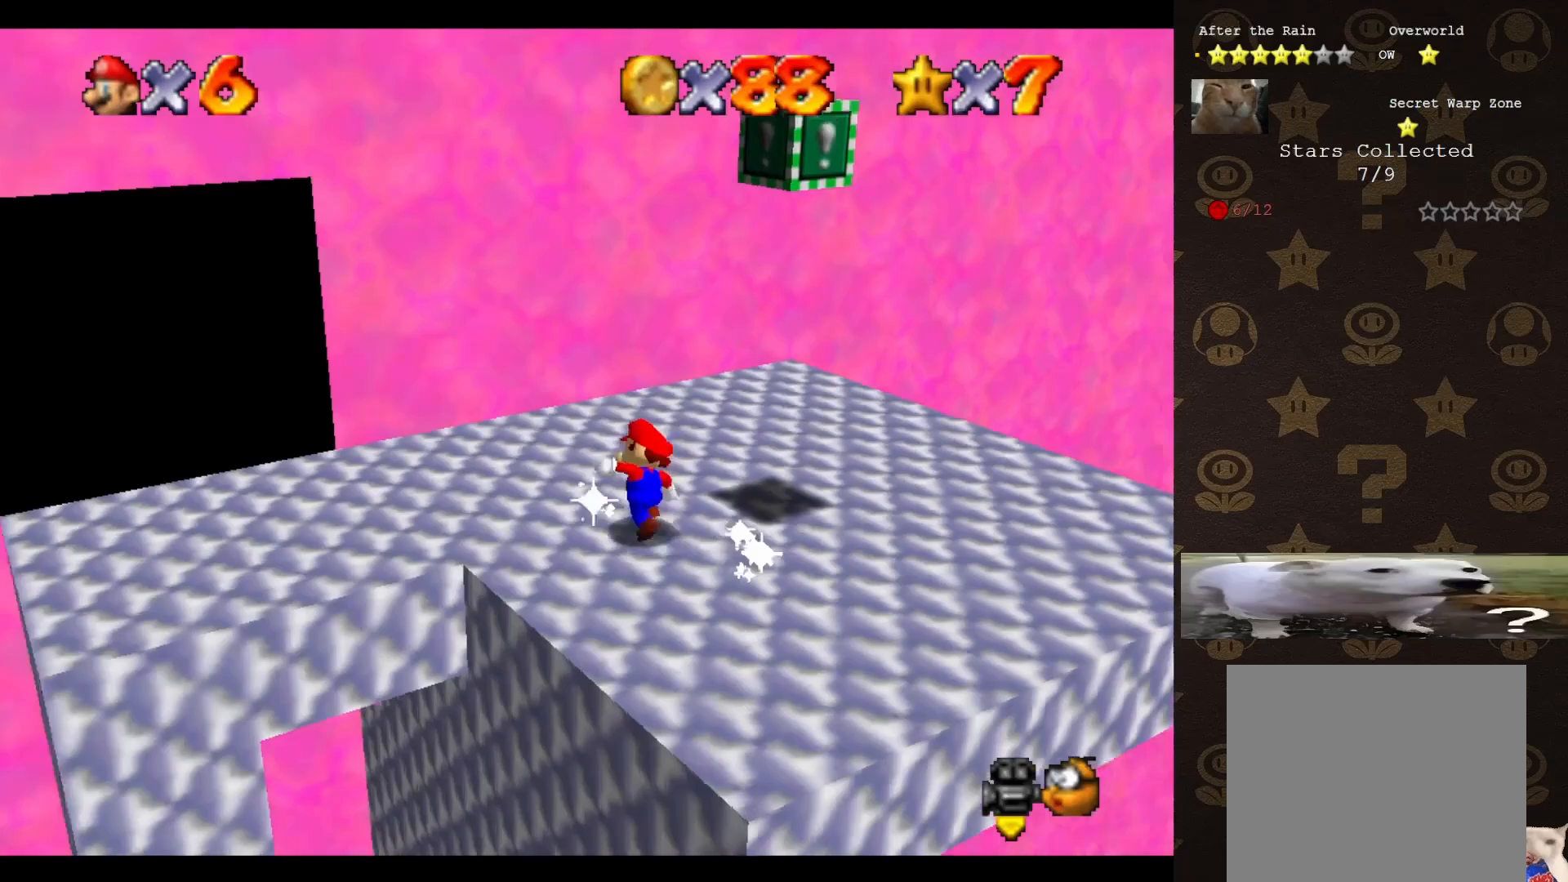
{"buttons": ["A"], "left_stick": "up", "events": [[33, "C_LEFT", "down"], [150, "C_LEFT", "up"], [367, "left_stick", "up"], [500, "A", "down"]]}
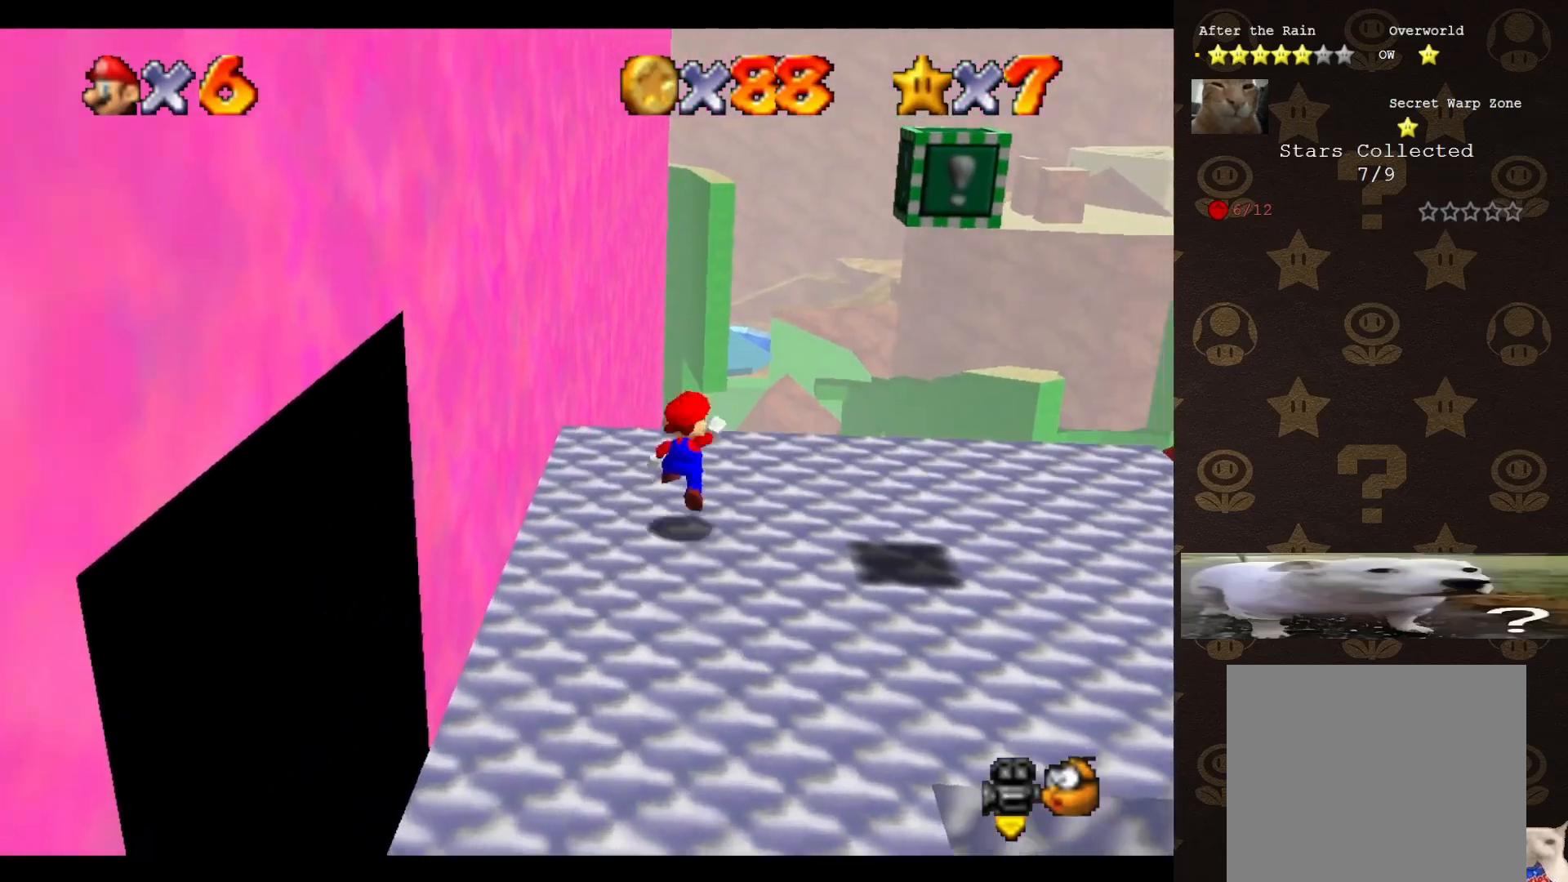
{"buttons": [], "left_stick": "center", "events": [[83, "A", "up"], [117, "left_stick", "down-left"], [183, "C_LEFT", "down"], [250, "C_LEFT", "up"], [367, "left_stick", "center"]]}
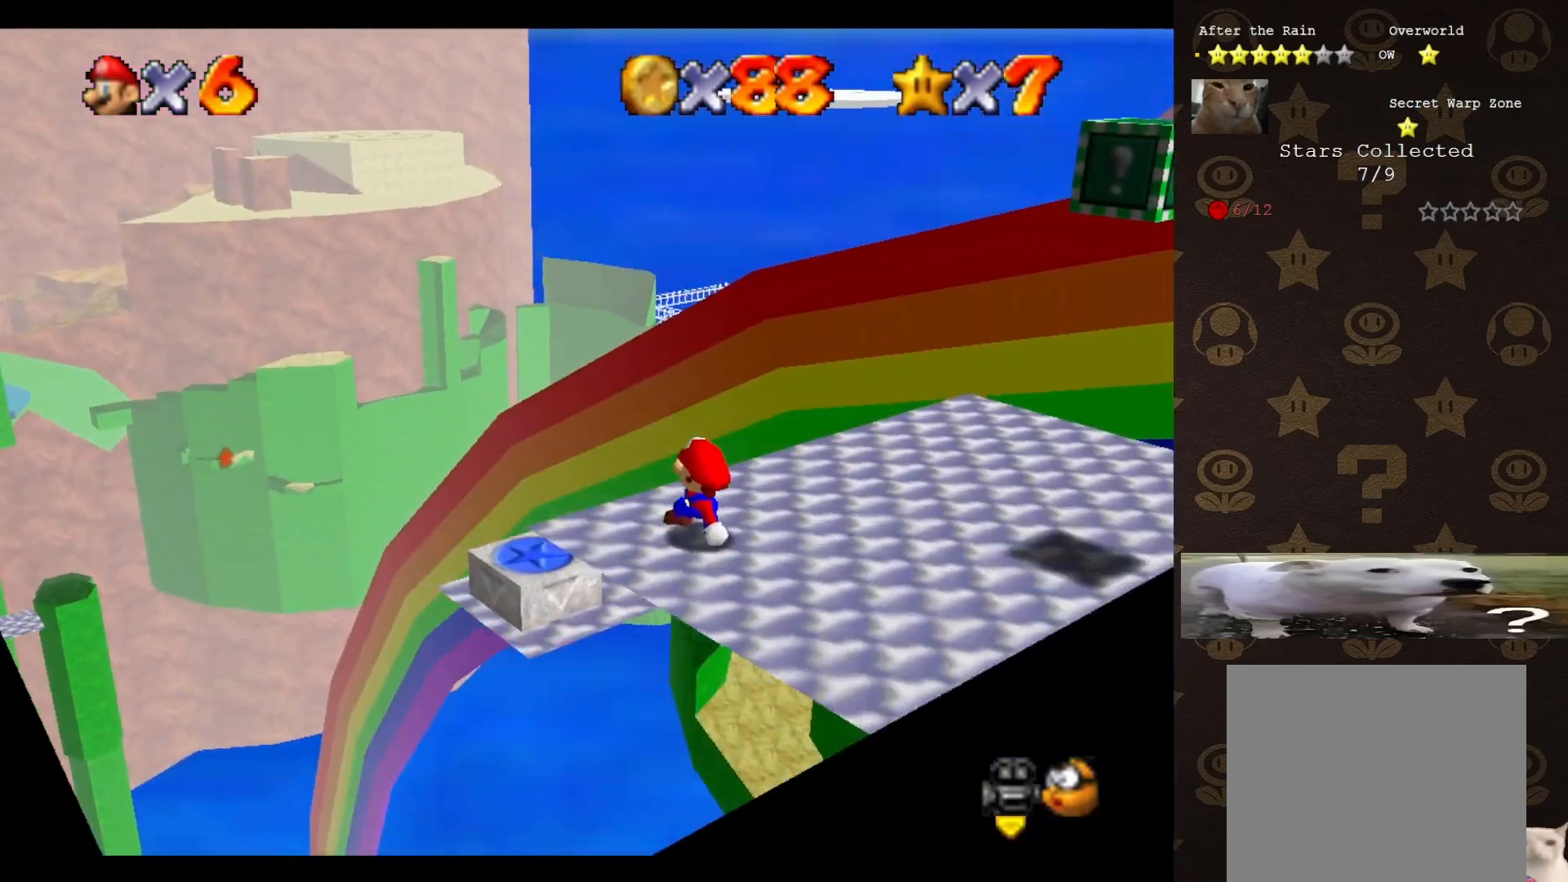
{"buttons": [], "left_stick": "left", "events": [[133, "C_LEFT", "down"], [250, "C_LEFT", "up"], [400, "left_stick", "left"]]}
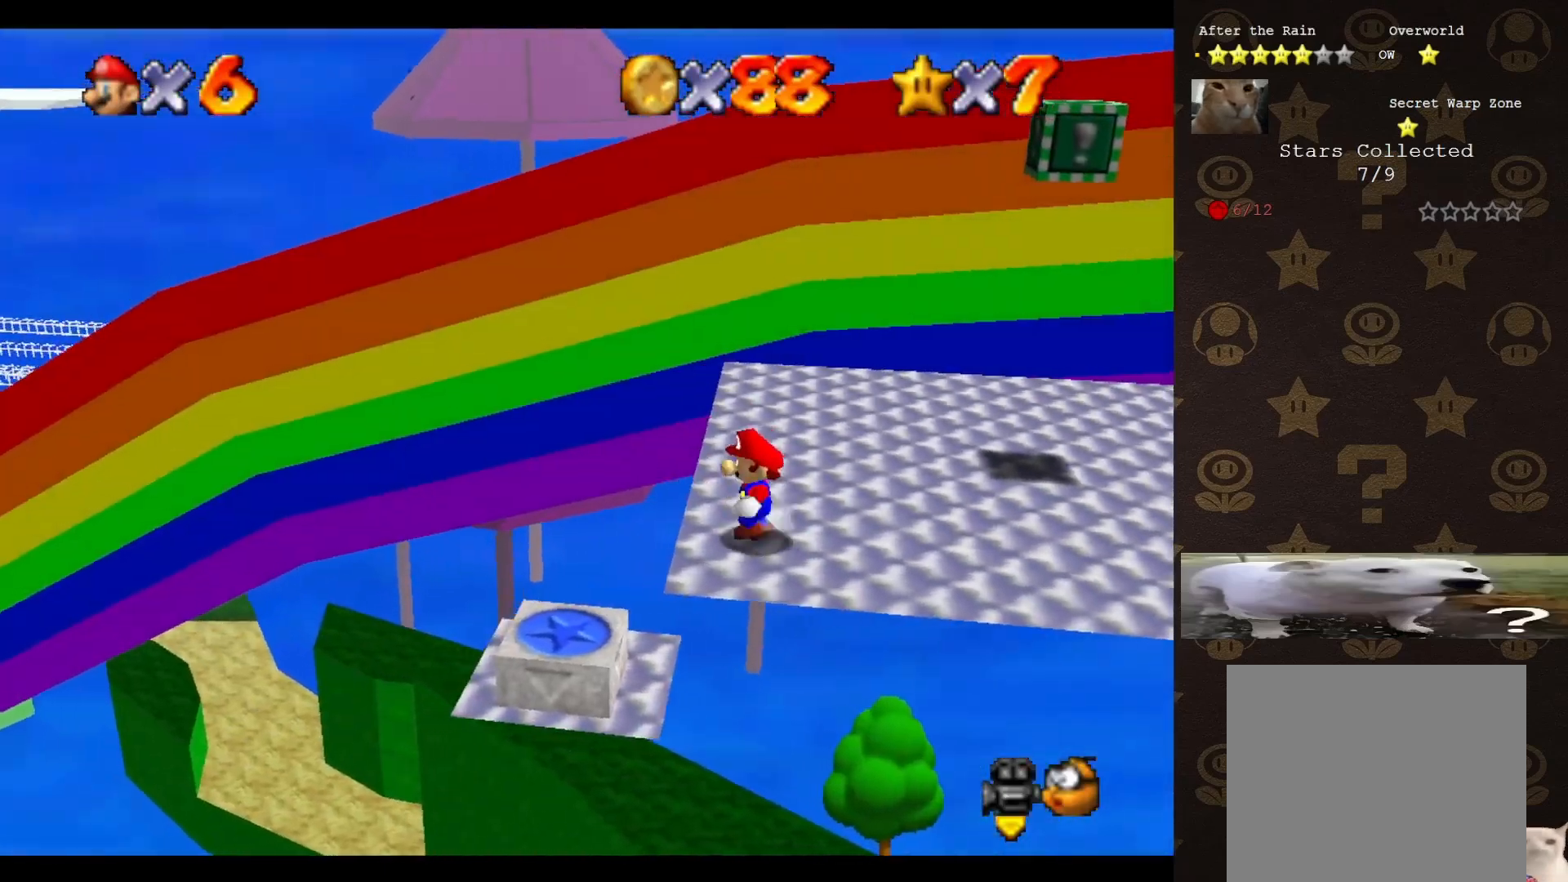
{"buttons": ["A"], "left_stick": "center", "events": [[117, "A", "down"], [300, "left_stick", "center"]]}
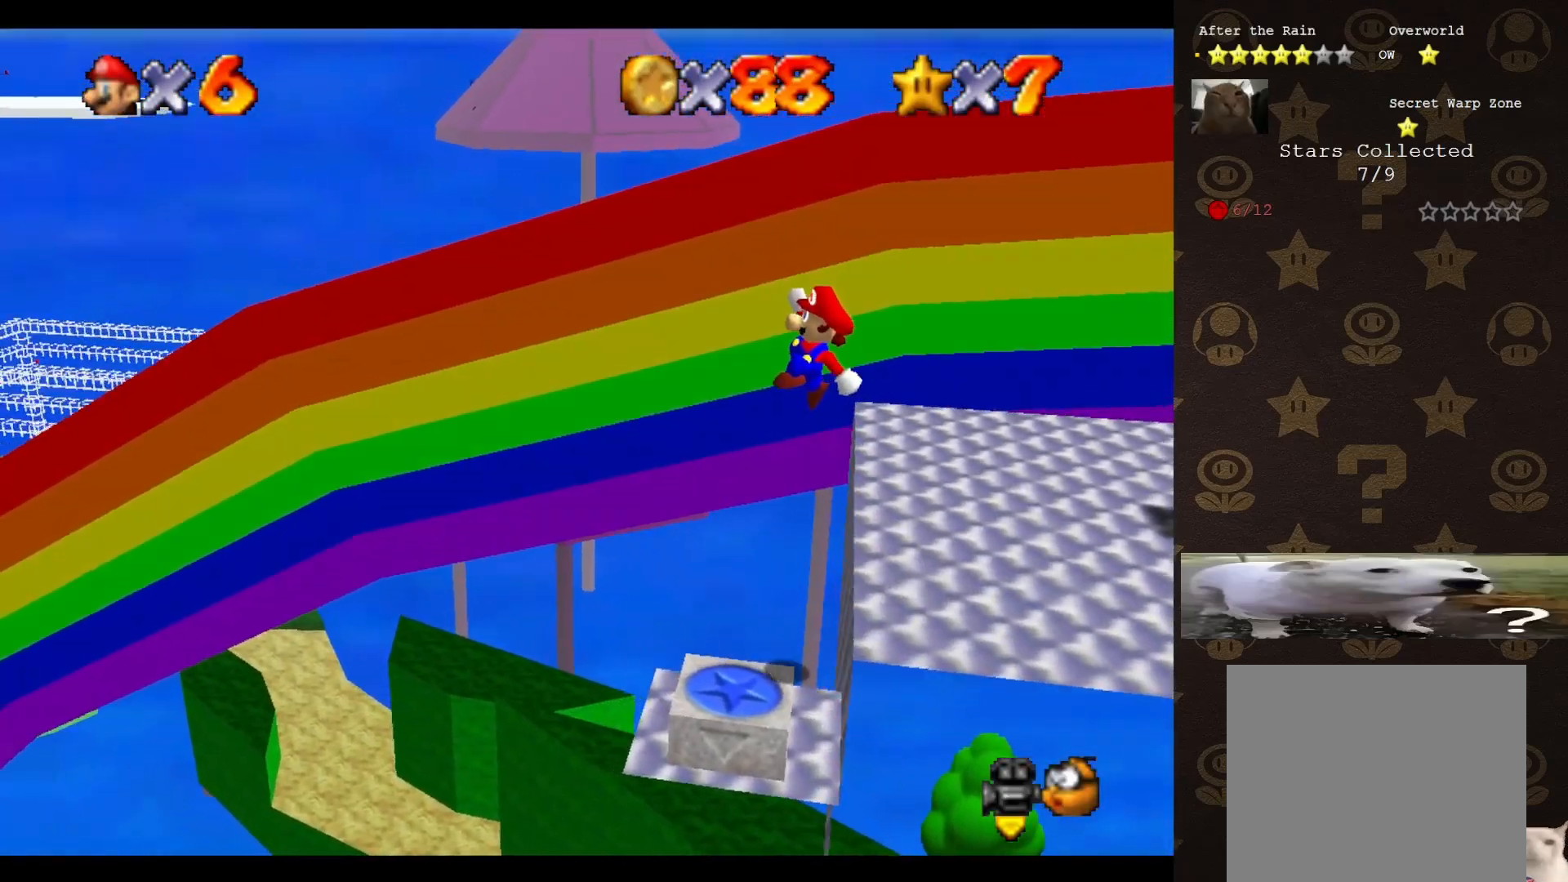
{"buttons": [], "left_stick": "center", "events": [[117, "left_stick", "down-right"], [417, "A", "up"], [417, "left_stick", "center"]]}
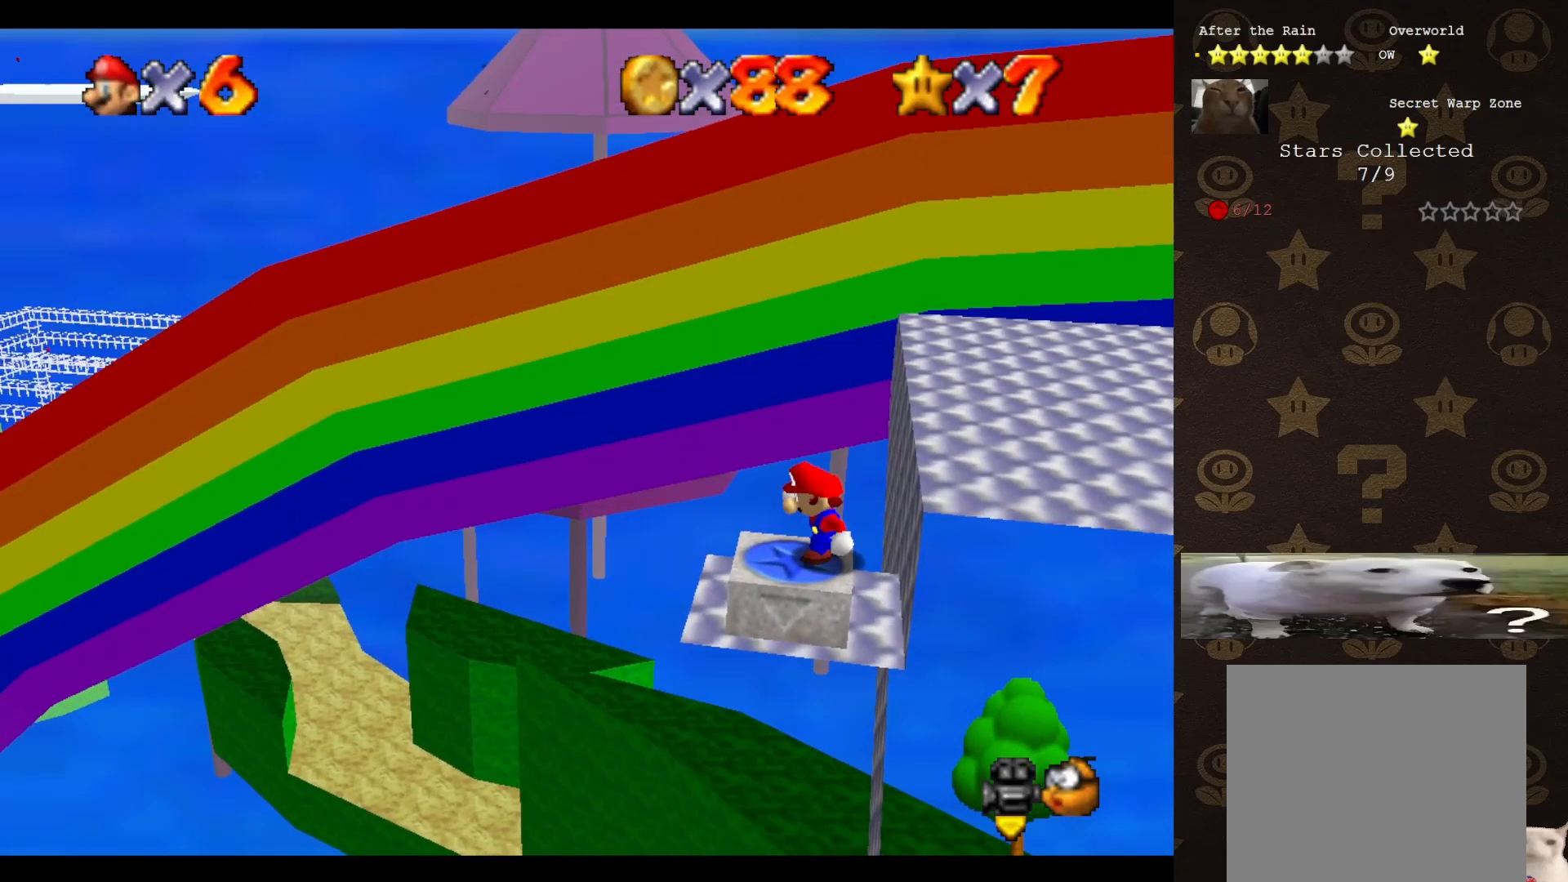
{"buttons": [], "left_stick": "center", "events": []}
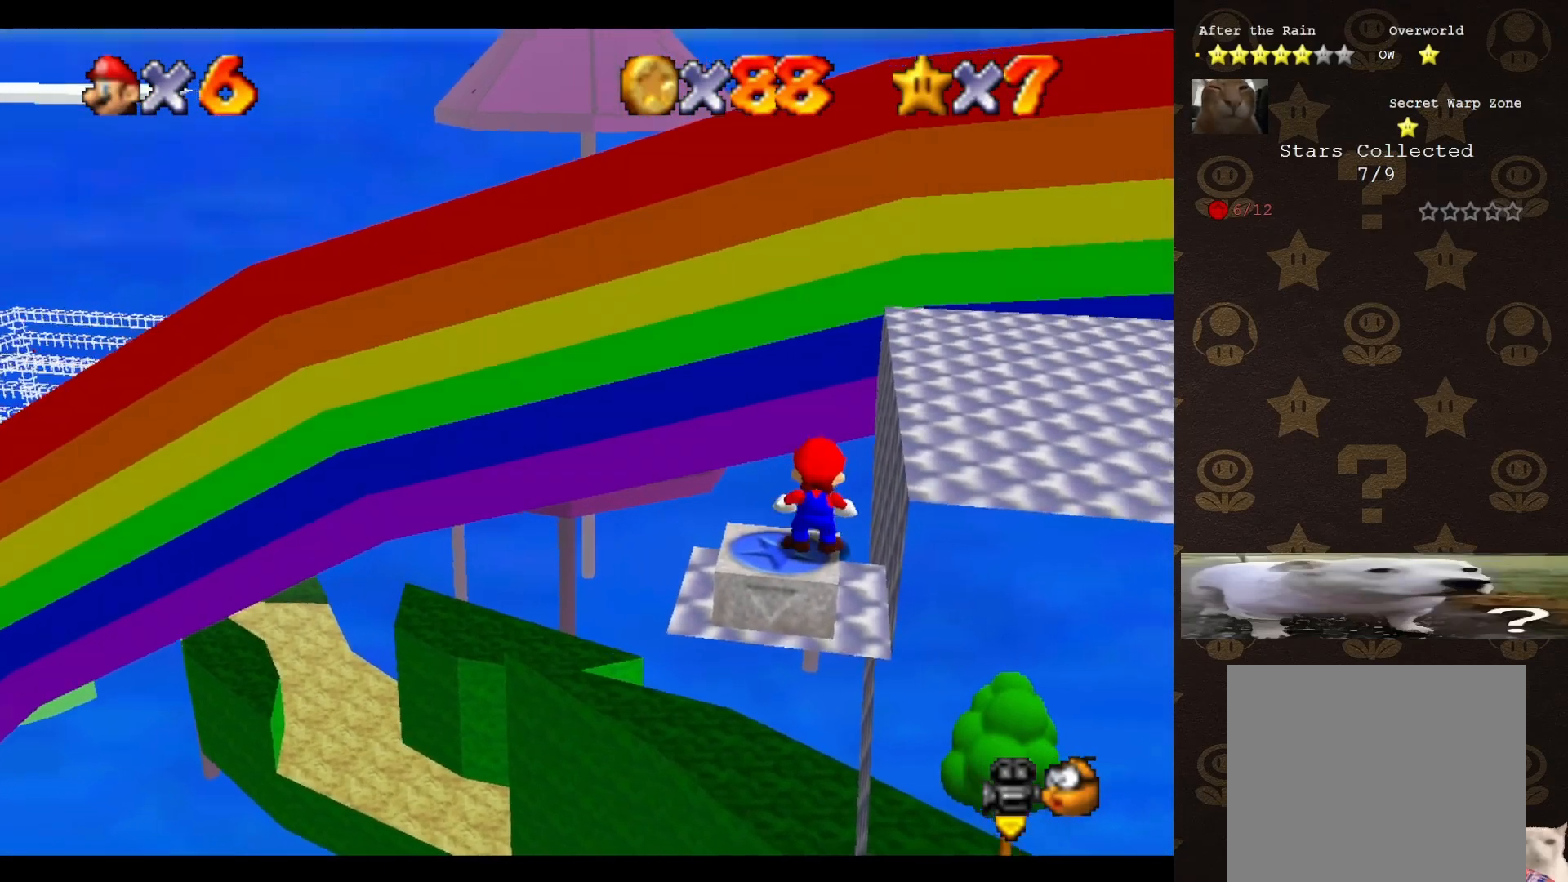
{"buttons": [], "left_stick": "center", "events": [[83, "C_LEFT", "down"], [183, "C_LEFT", "up"], [367, "C_RIGHT", "down"], [433, "C_RIGHT", "up"]]}
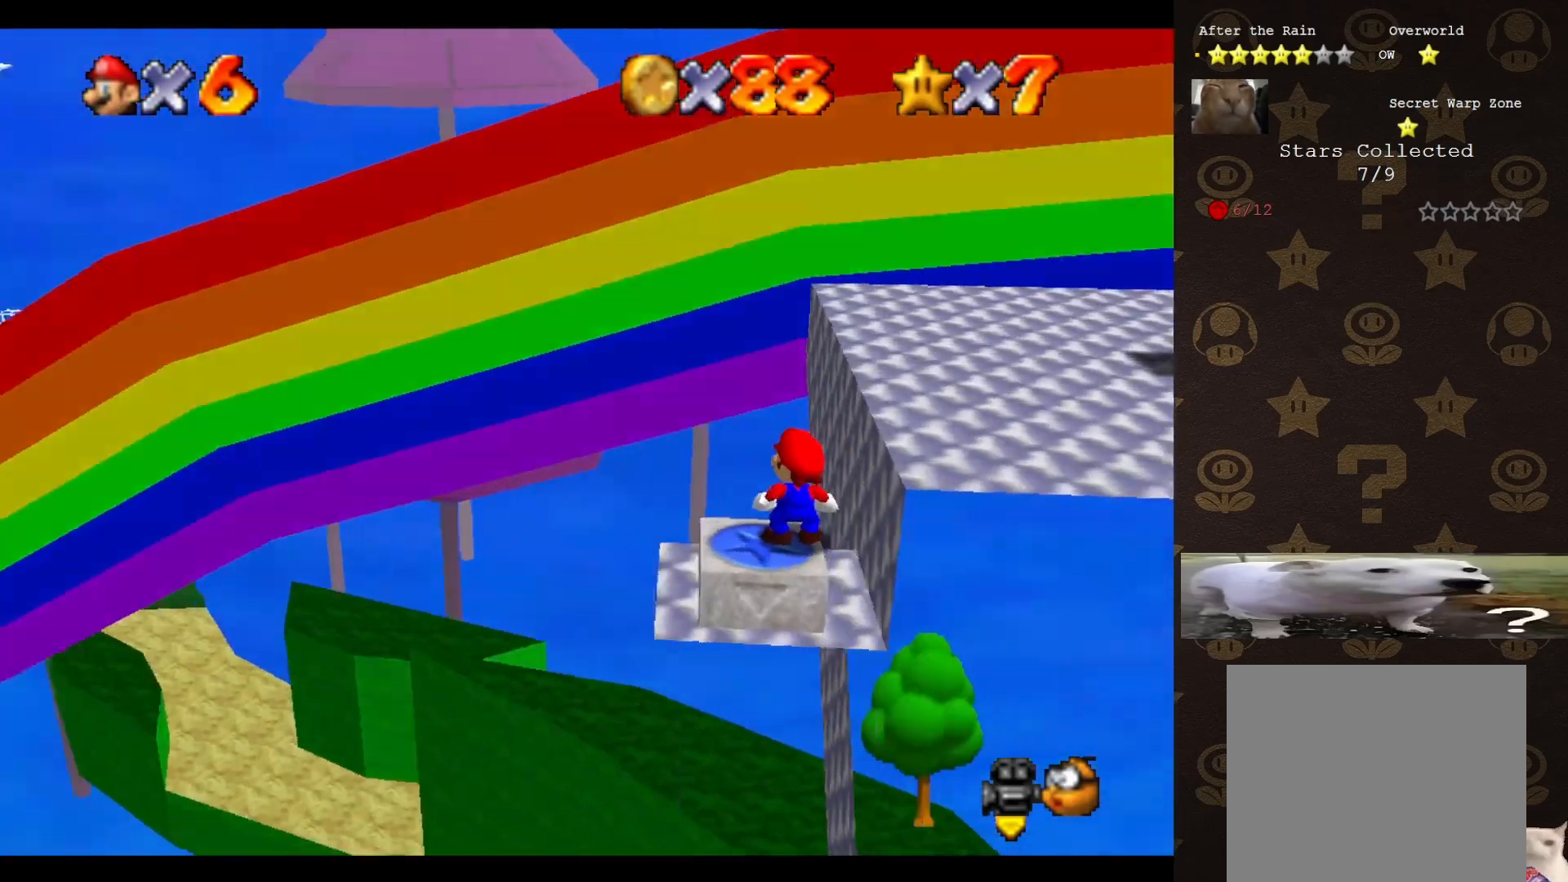
{"buttons": [], "left_stick": "center", "events": [[183, "A", "down"], [250, "A", "up"]]}
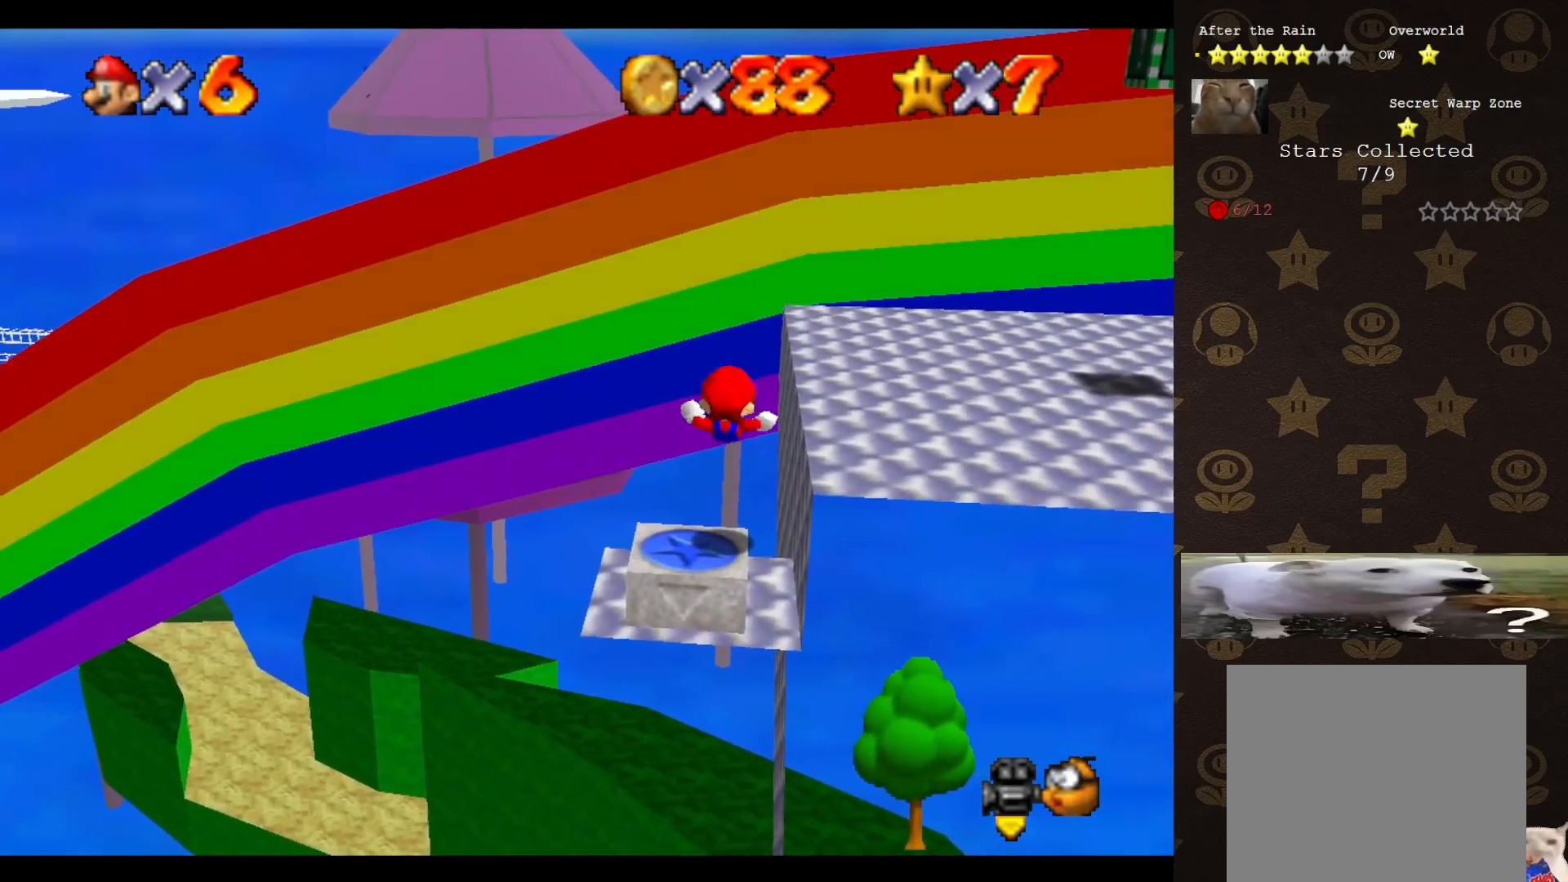
{"buttons": [], "left_stick": "up", "events": [[233, "left_stick", "up"]]}
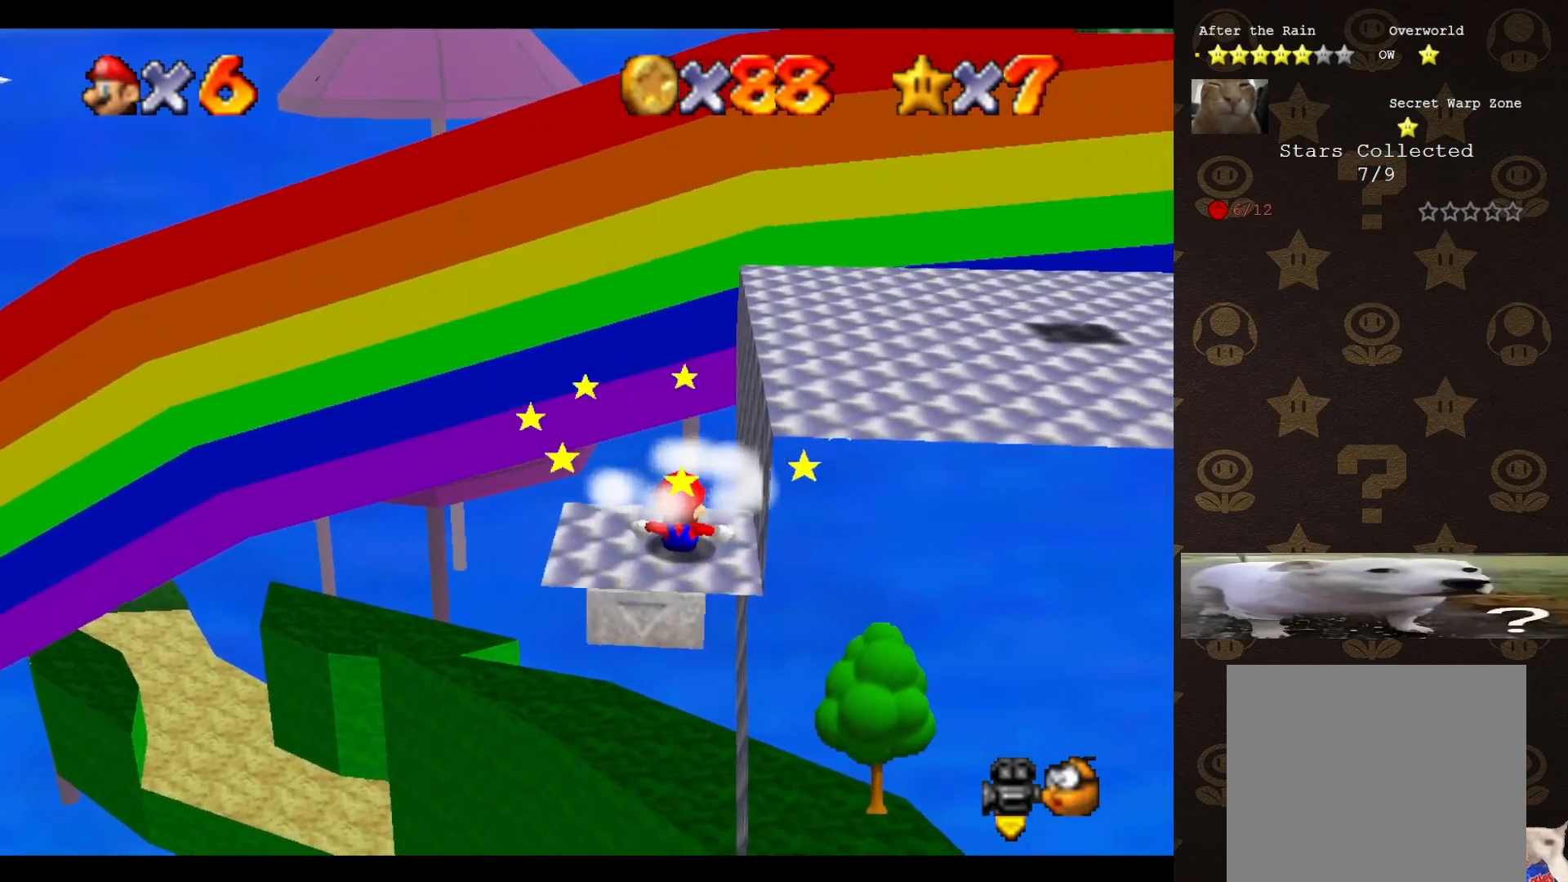
{"buttons": ["A"], "left_stick": "up-right", "events": [[133, "A", "down"], [200, "left_stick", "up-right"]]}
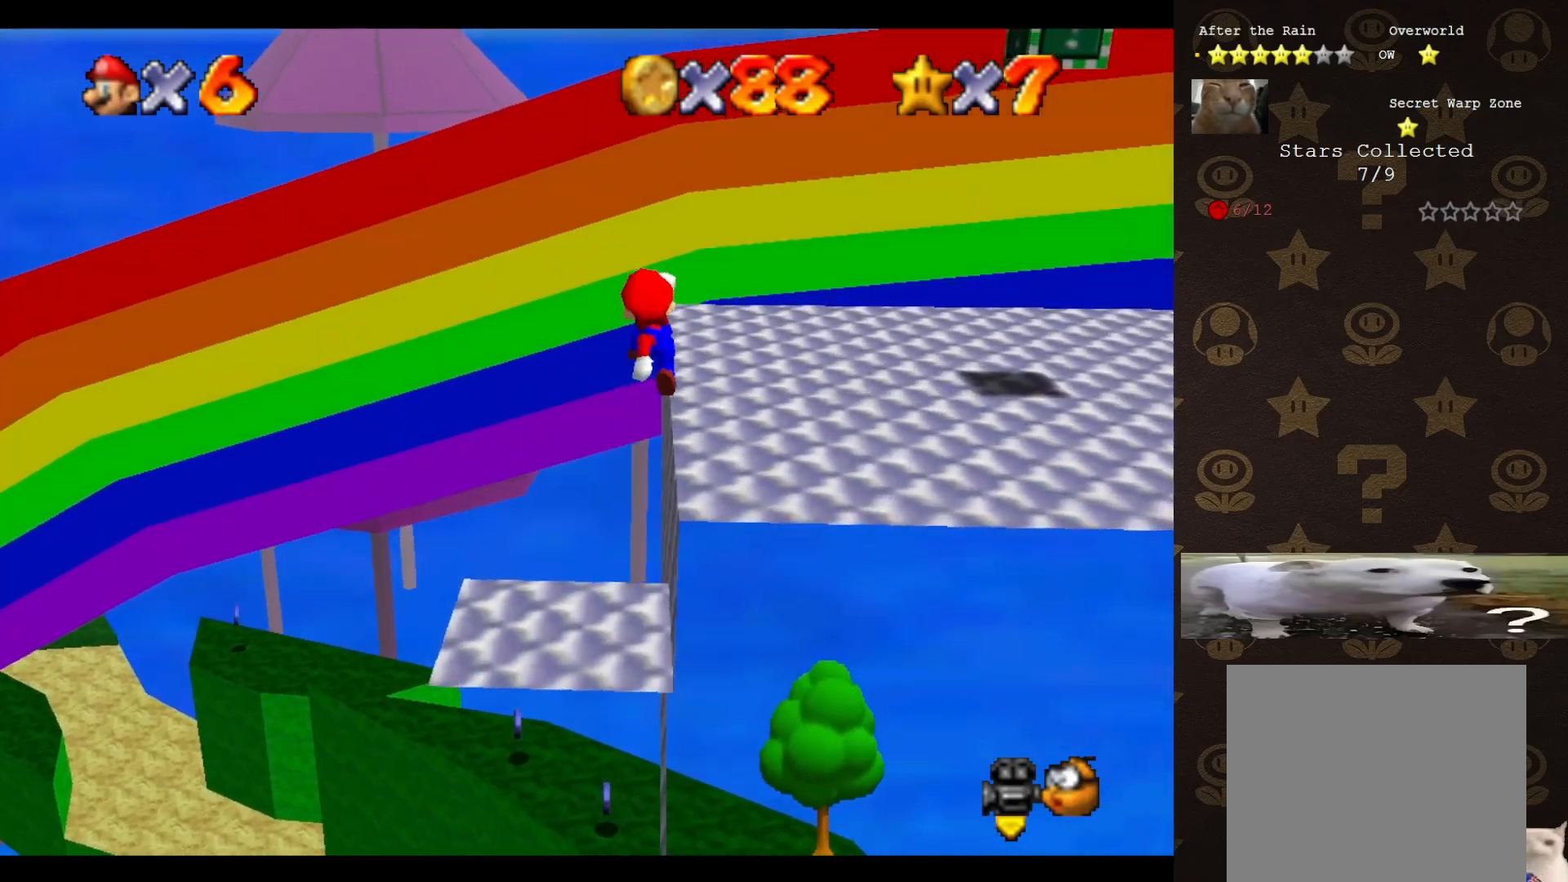
{"buttons": [], "left_stick": "up-right", "events": [[50, "B", "down"], [133, "A", "up"], [167, "B", "up"], [167, "left_stick", "right"], [333, "left_stick", "up-right"]]}
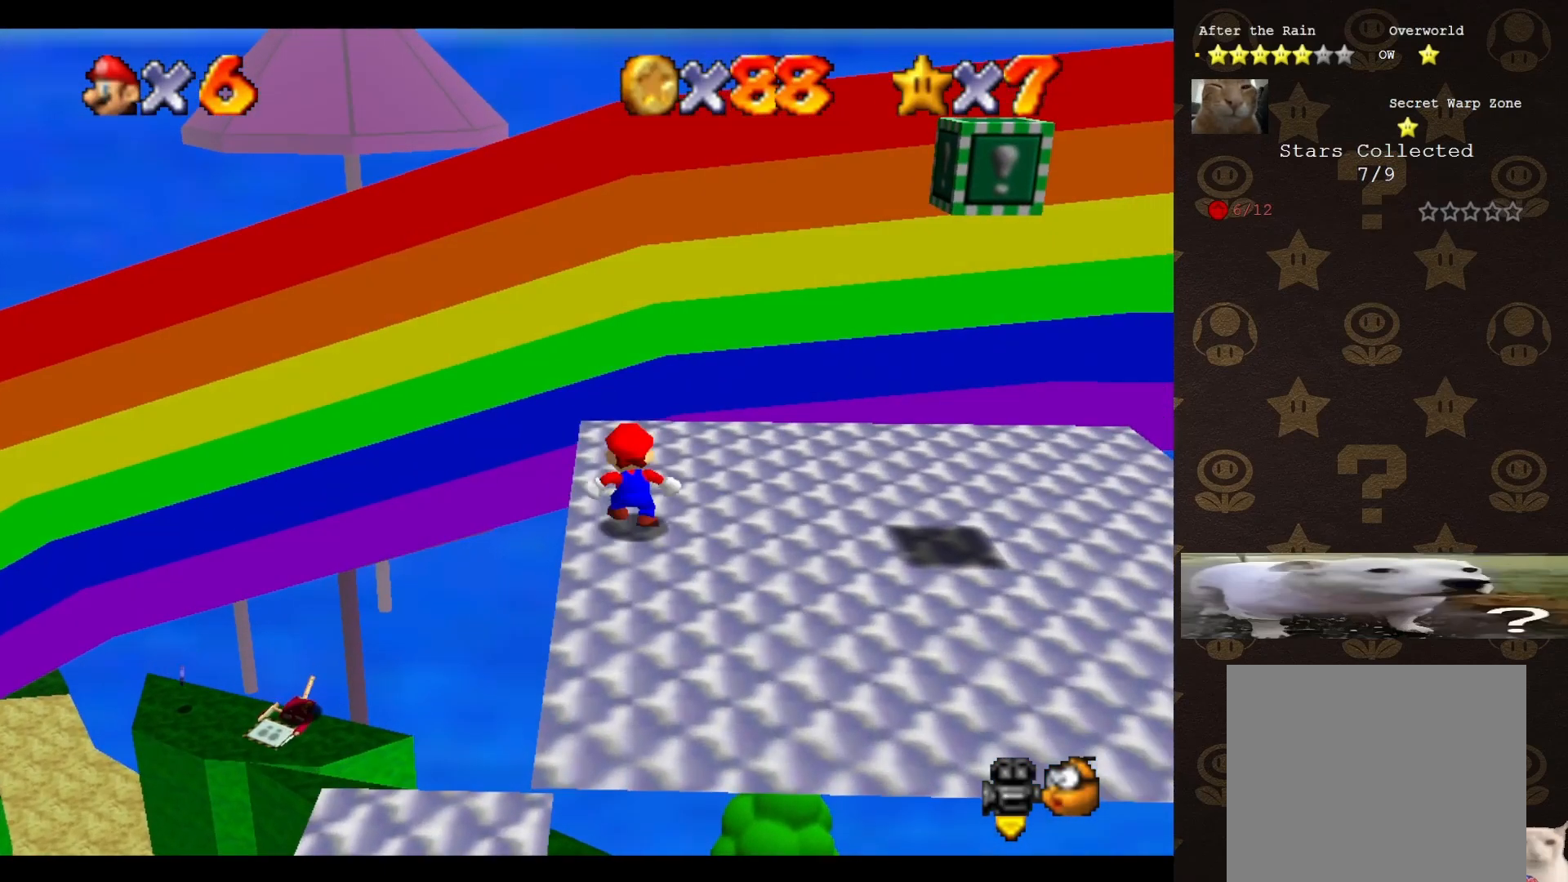
{"buttons": [], "left_stick": "up-left", "events": [[83, "left_stick", "up"], [217, "A", "down"], [217, "left_stick", "up-left"], [433, "A", "up"]]}
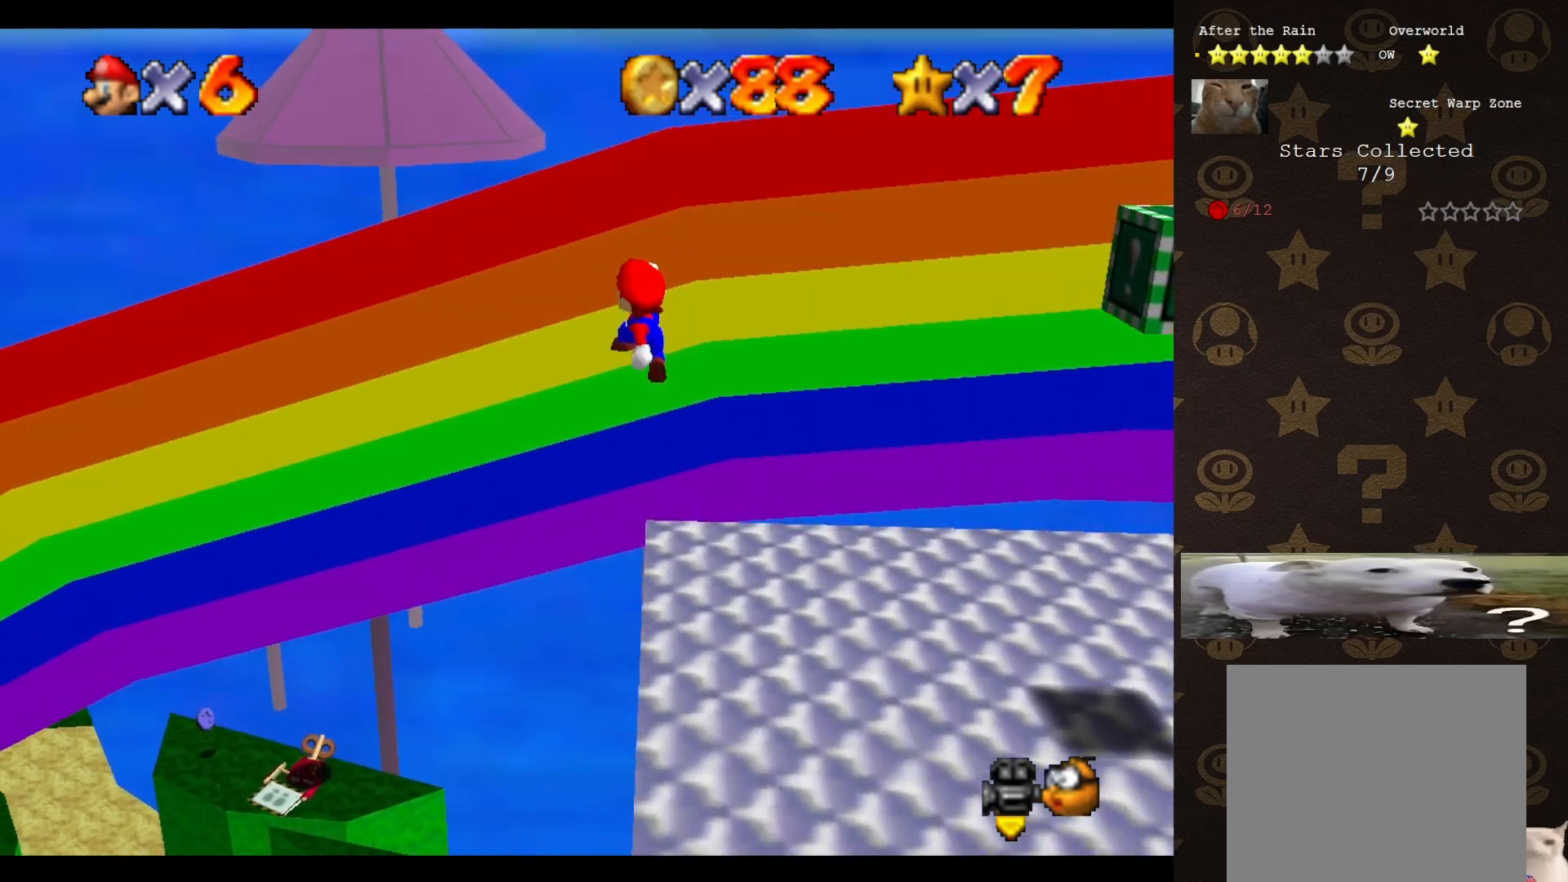
{"buttons": [], "left_stick": "center", "events": [[50, "left_stick", "up"], [117, "C_RIGHT", "down"], [183, "C_RIGHT", "up"], [300, "C_RIGHT", "down"], [300, "left_stick", "up-right"], [383, "C_RIGHT", "up"], [417, "left_stick", "center"]]}